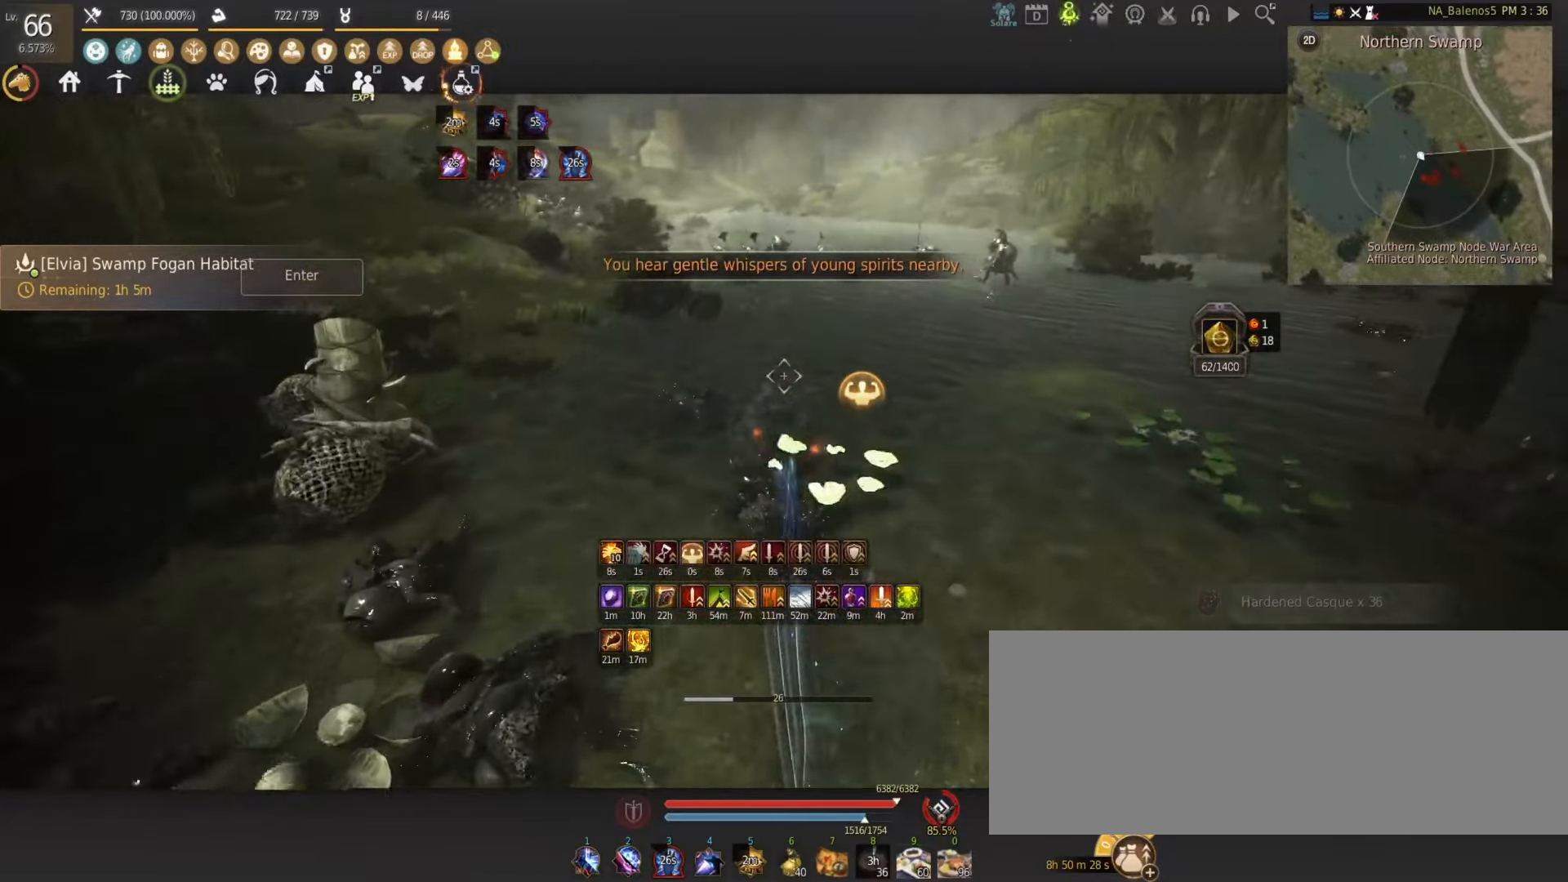
Gameplay with keyboard and mouse; each line is a JSON object with the keys and mouse buttons held at the frame after it. "events" lists presses ("down") and releases ("up") of "a", "d", "e", "f", "num1", "q", "s", "shift", "space", "tab", "w", "x", "z", "mouse_left" and "mouse_right" between this image and that frame as [ms after this image, input, new state], when the widget could be followed in between. "mouse_left", "mouse_right" = the "left", "right" buttons of the "mouse" list. No other keys are recorded. Mouse movement is not recorded.
{"keys": ["shift", "w"], "mouse": [], "events": [[17, "shift", "up"], [33, "mouse_left", "up"], [33, "w", "up"], [83, "shift", "down"], [250, "mouse_right", "down"], [350, "mouse_right", "up"], [400, "w", "down"]]}
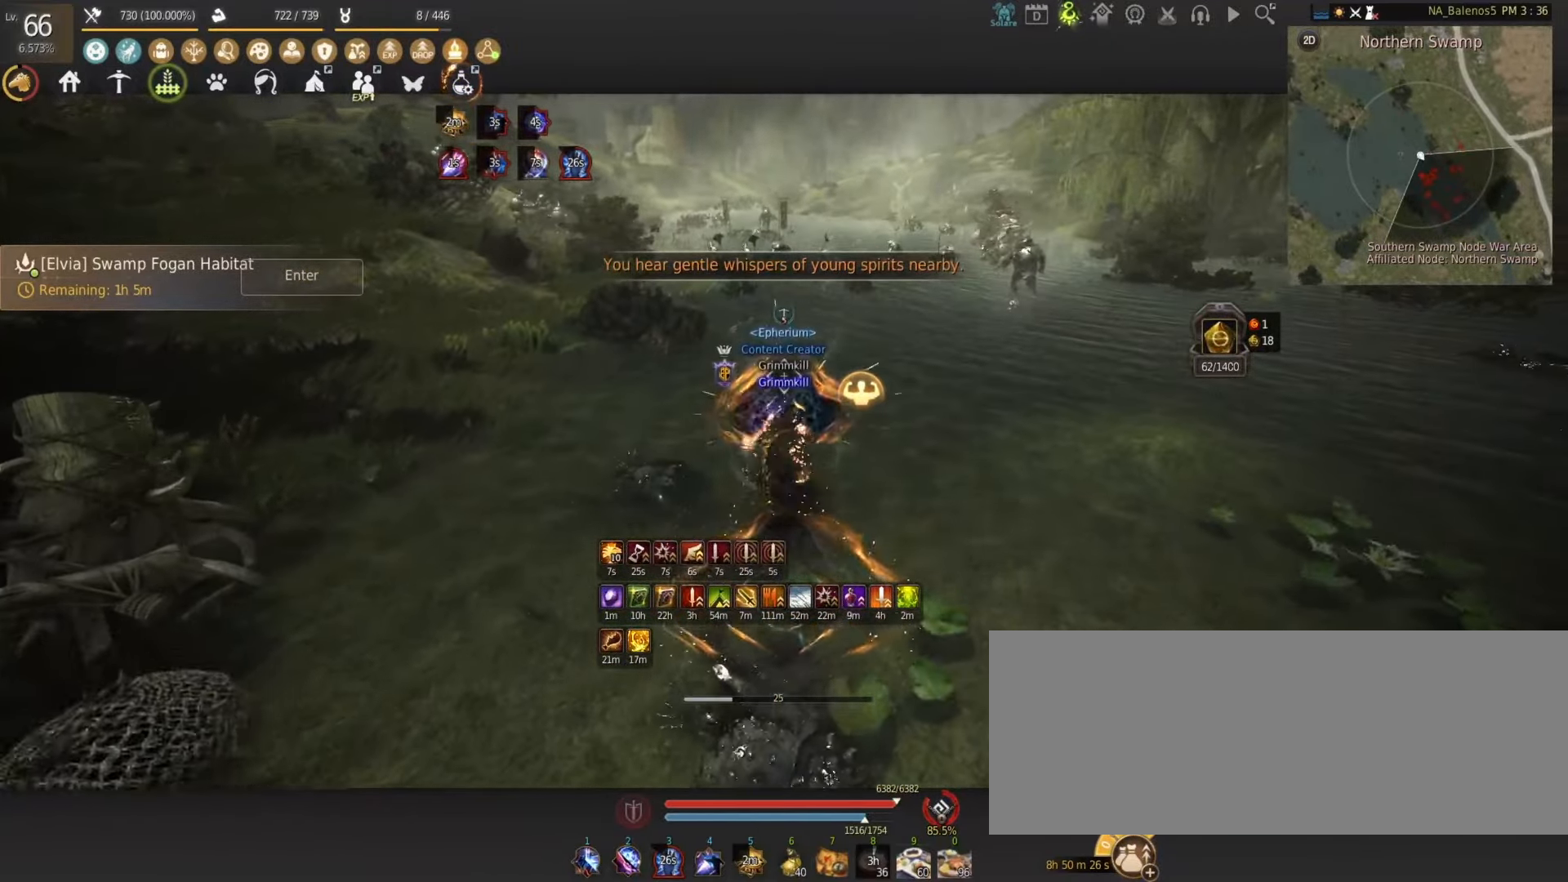
{"keys": ["shift", "w"], "mouse": [], "events": []}
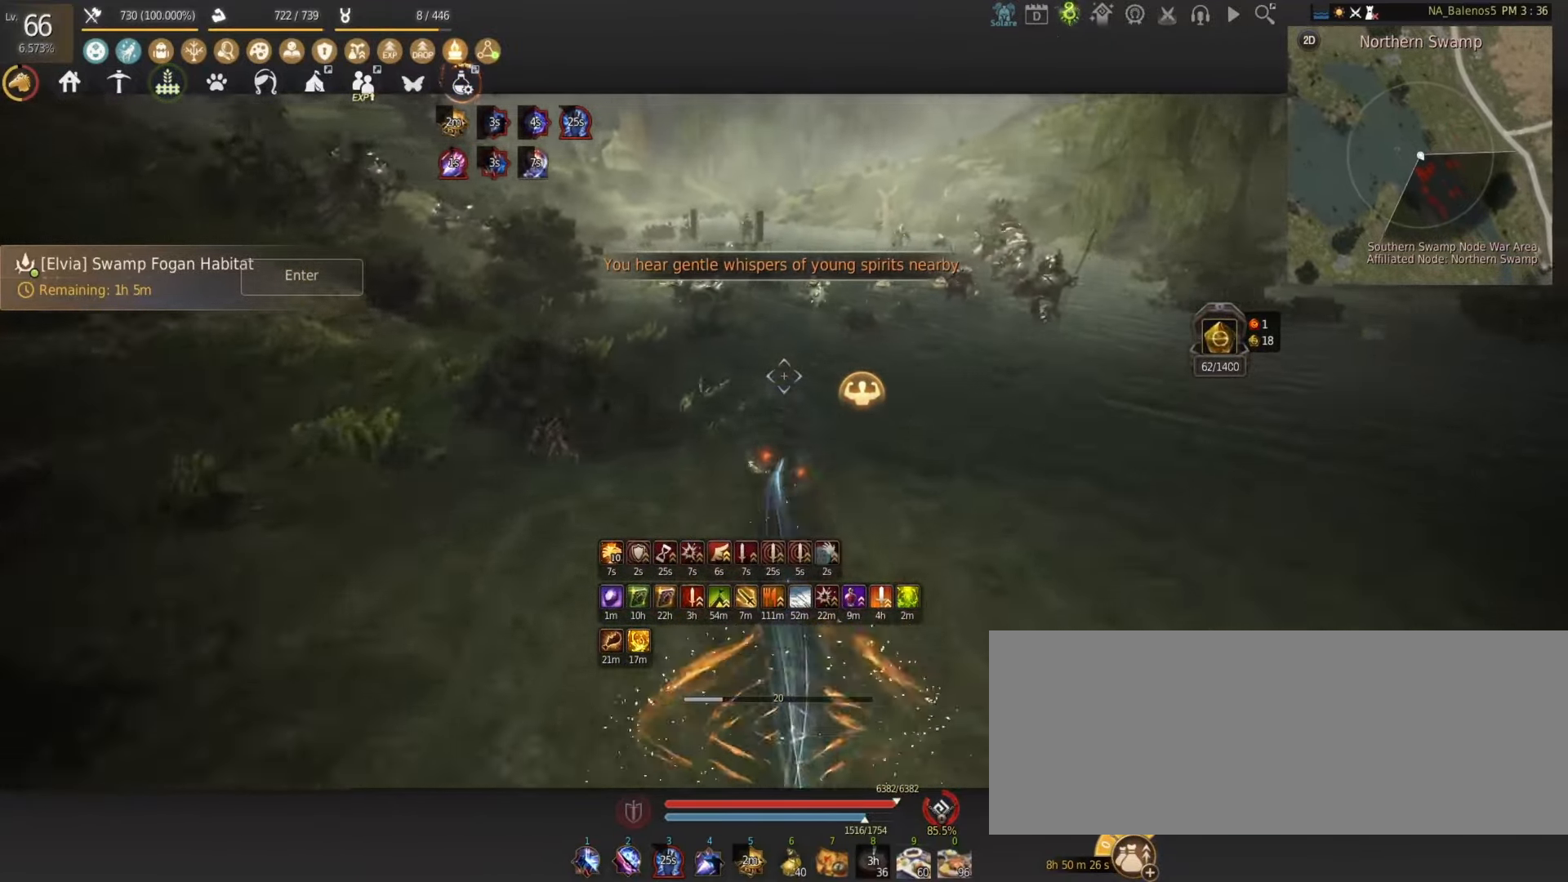
{"keys": ["shift"], "mouse": [], "events": [[417, "mouse_left", "down"], [450, "w", "up"], [500, "mouse_left", "up"]]}
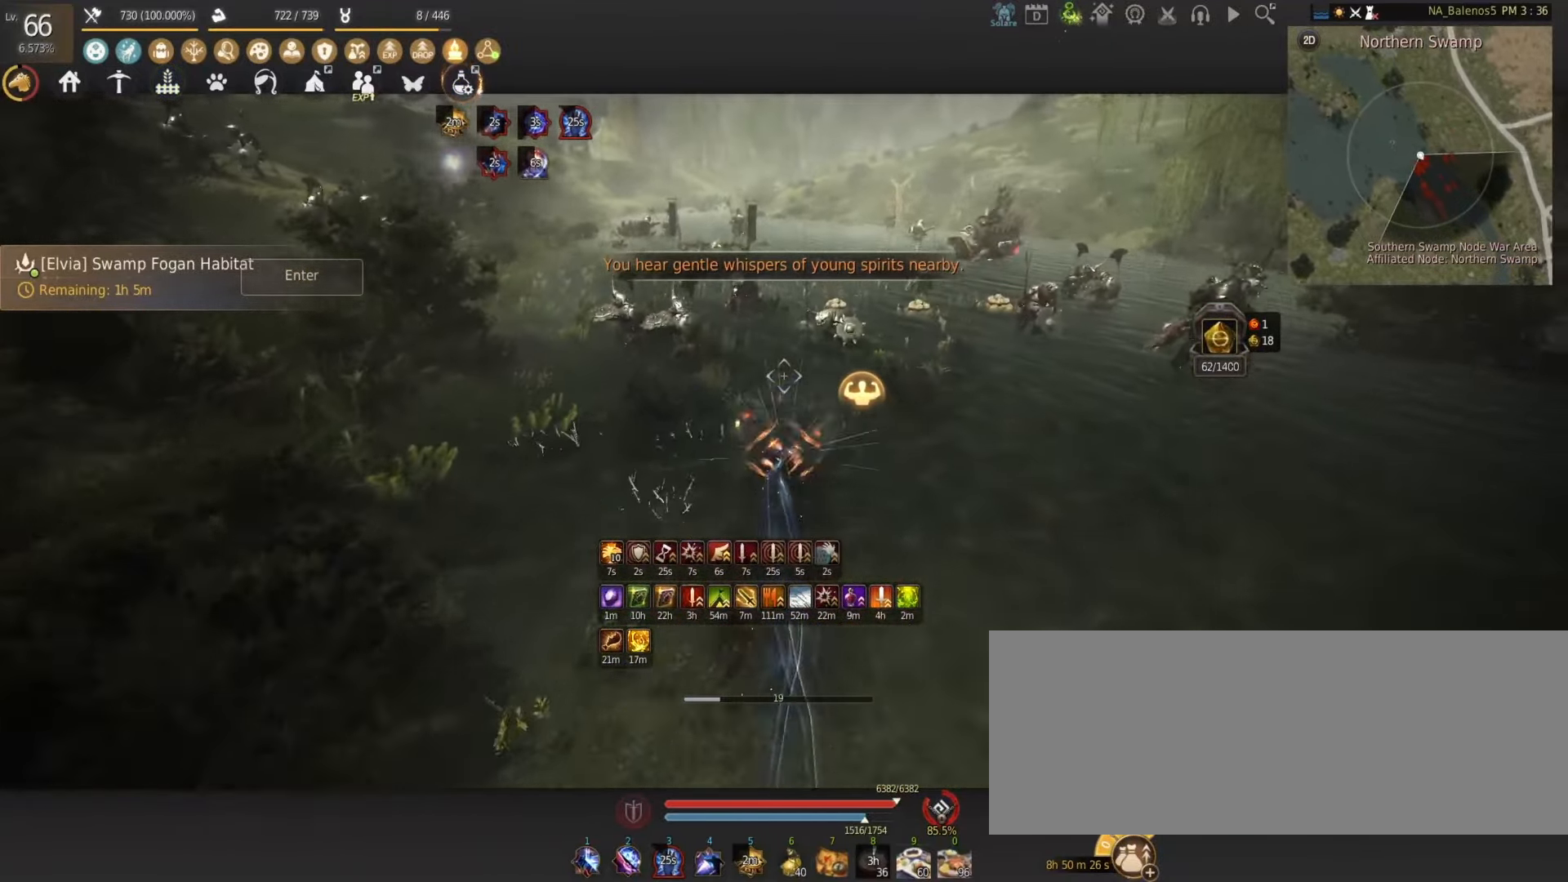
{"keys": [], "mouse": [], "events": [[17, "shift", "up"], [133, "s", "down"], [183, "e", "down"], [467, "s", "up"], [483, "e", "up"]]}
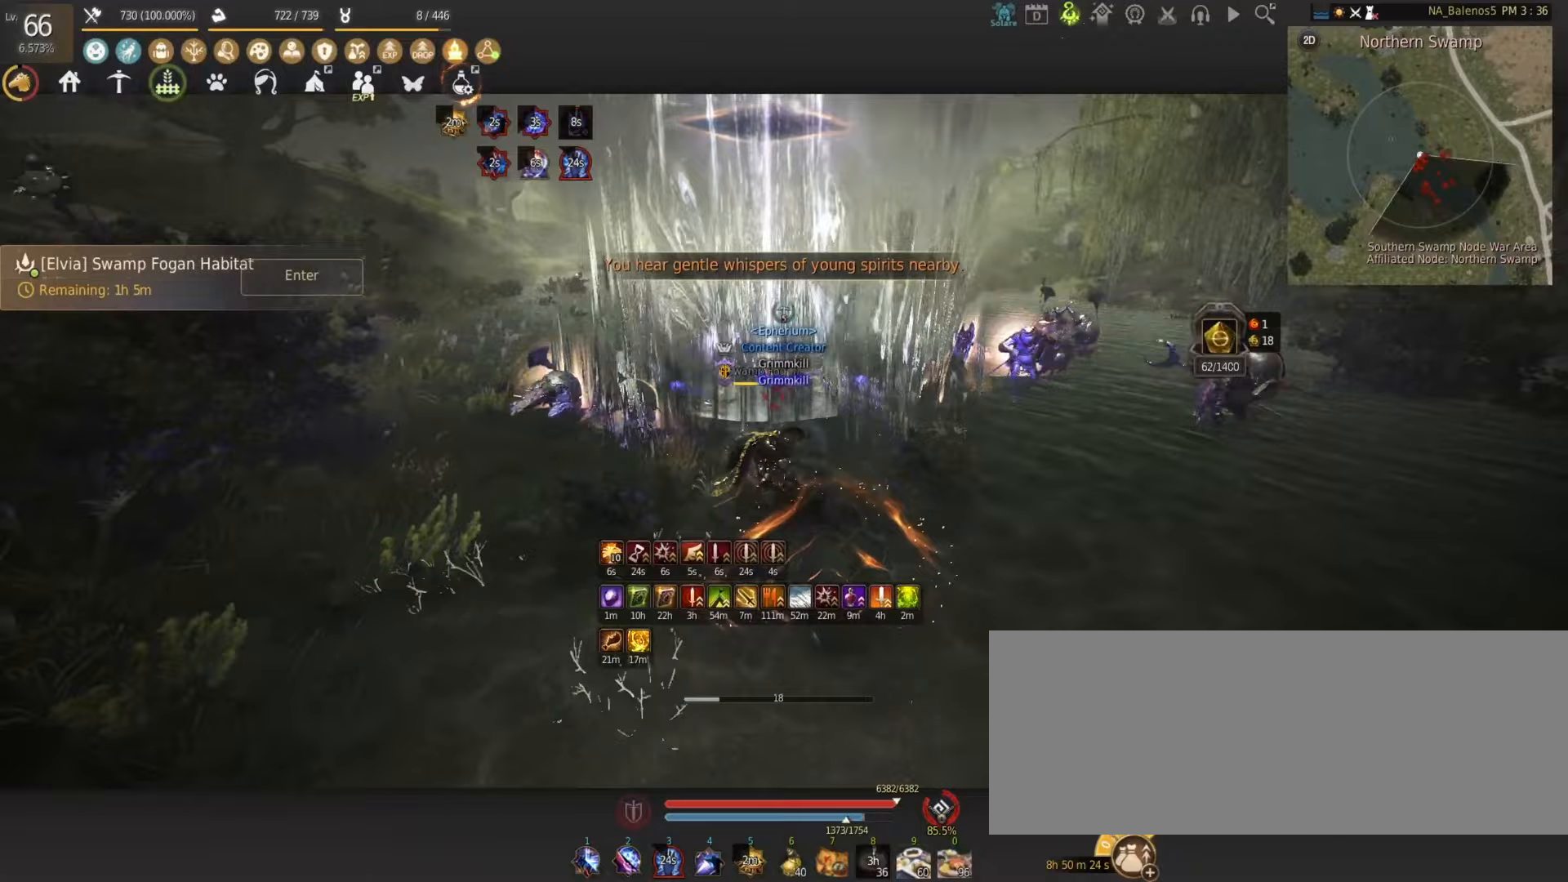
{"keys": ["shift", "w"], "mouse": [], "events": [[83, "w", "down"], [133, "shift", "down"]]}
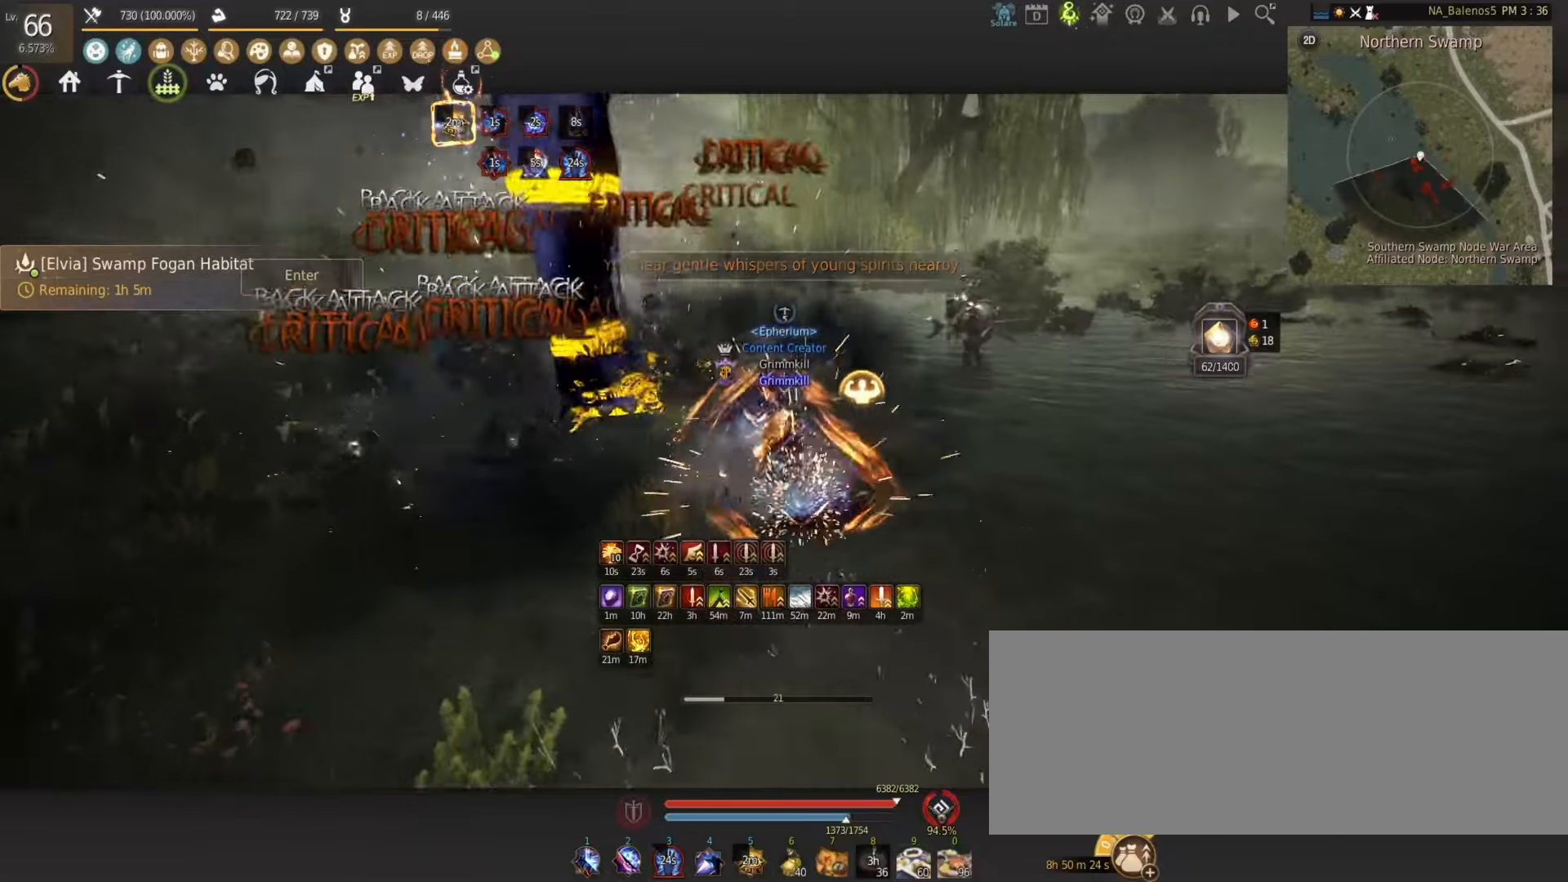
{"keys": ["shift", "w"], "mouse": [], "events": []}
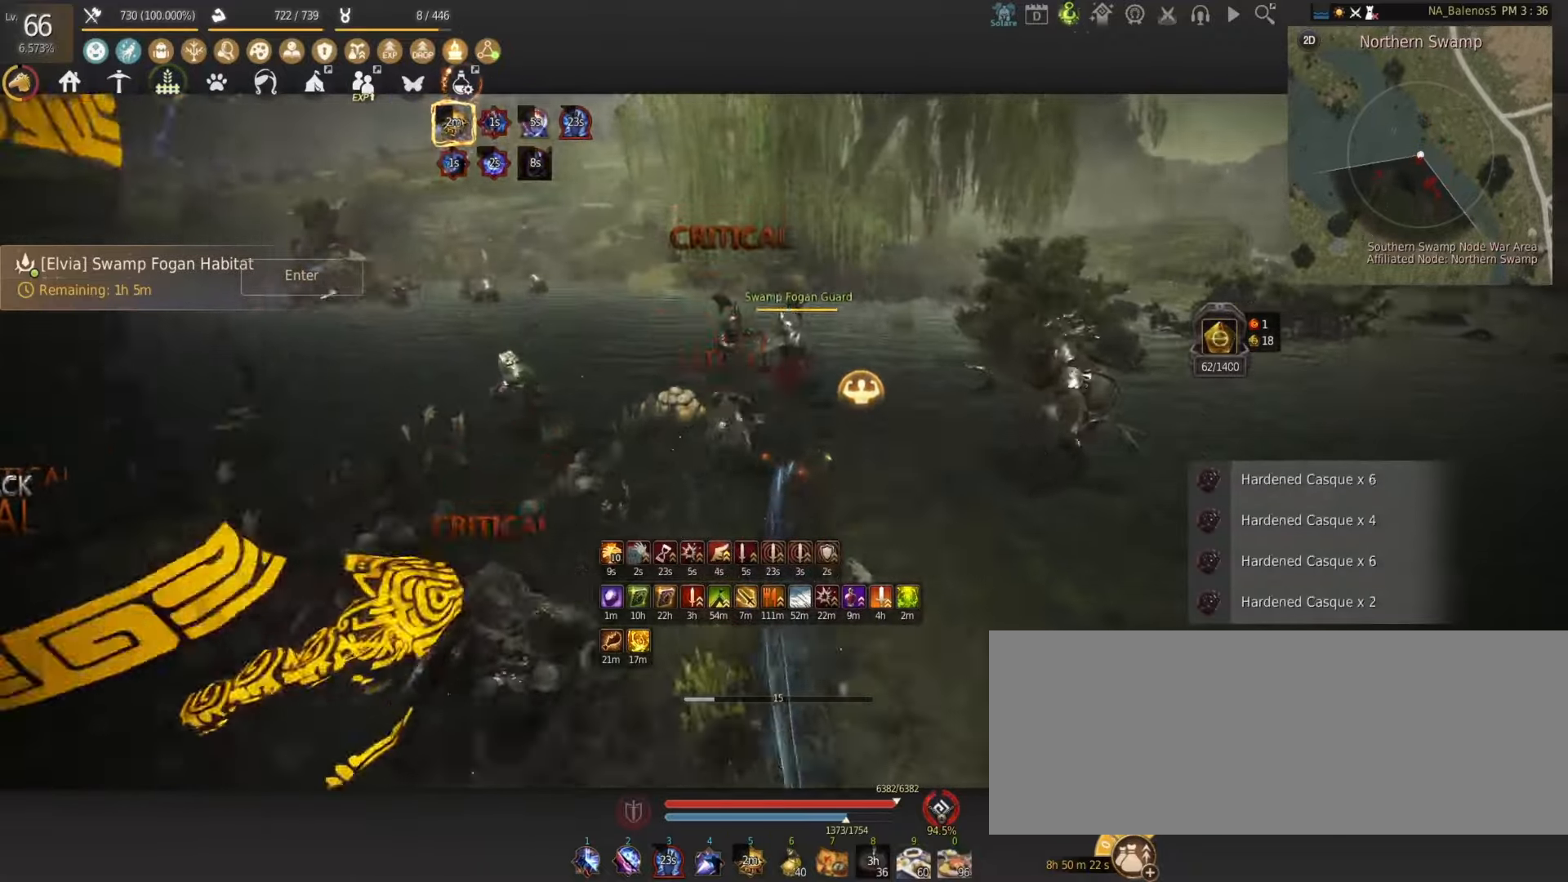
{"keys": ["num1", "s"], "mouse": [], "events": [[33, "mouse_left", "down"], [100, "mouse_left", "up"], [117, "w", "up"], [133, "shift", "up"], [233, "s", "down"], [317, "num1", "down"]]}
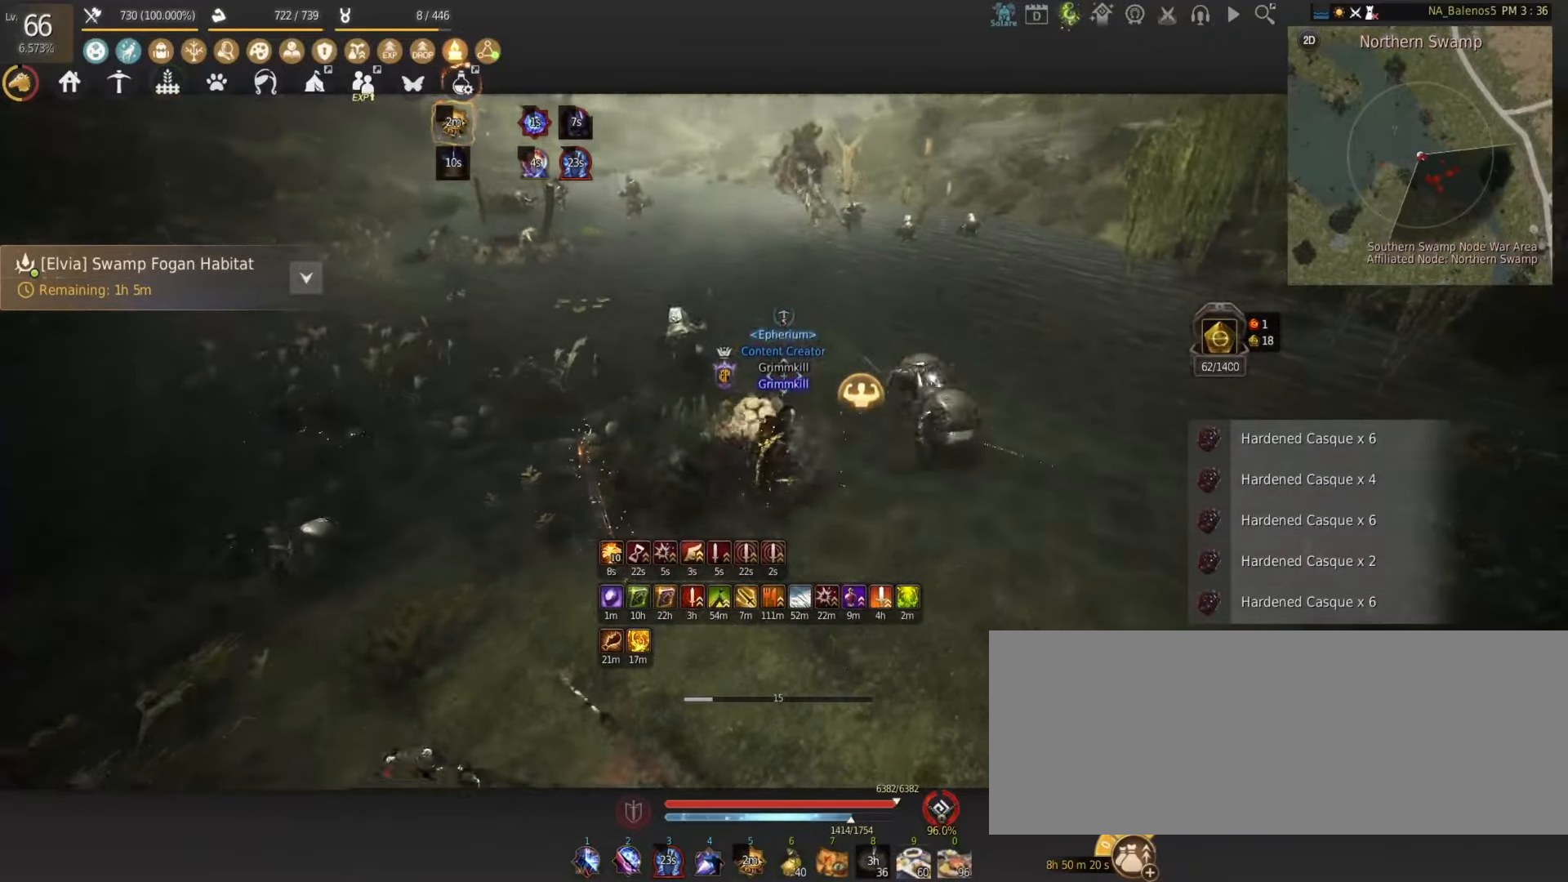
{"keys": ["num1", "s"], "mouse": [], "events": []}
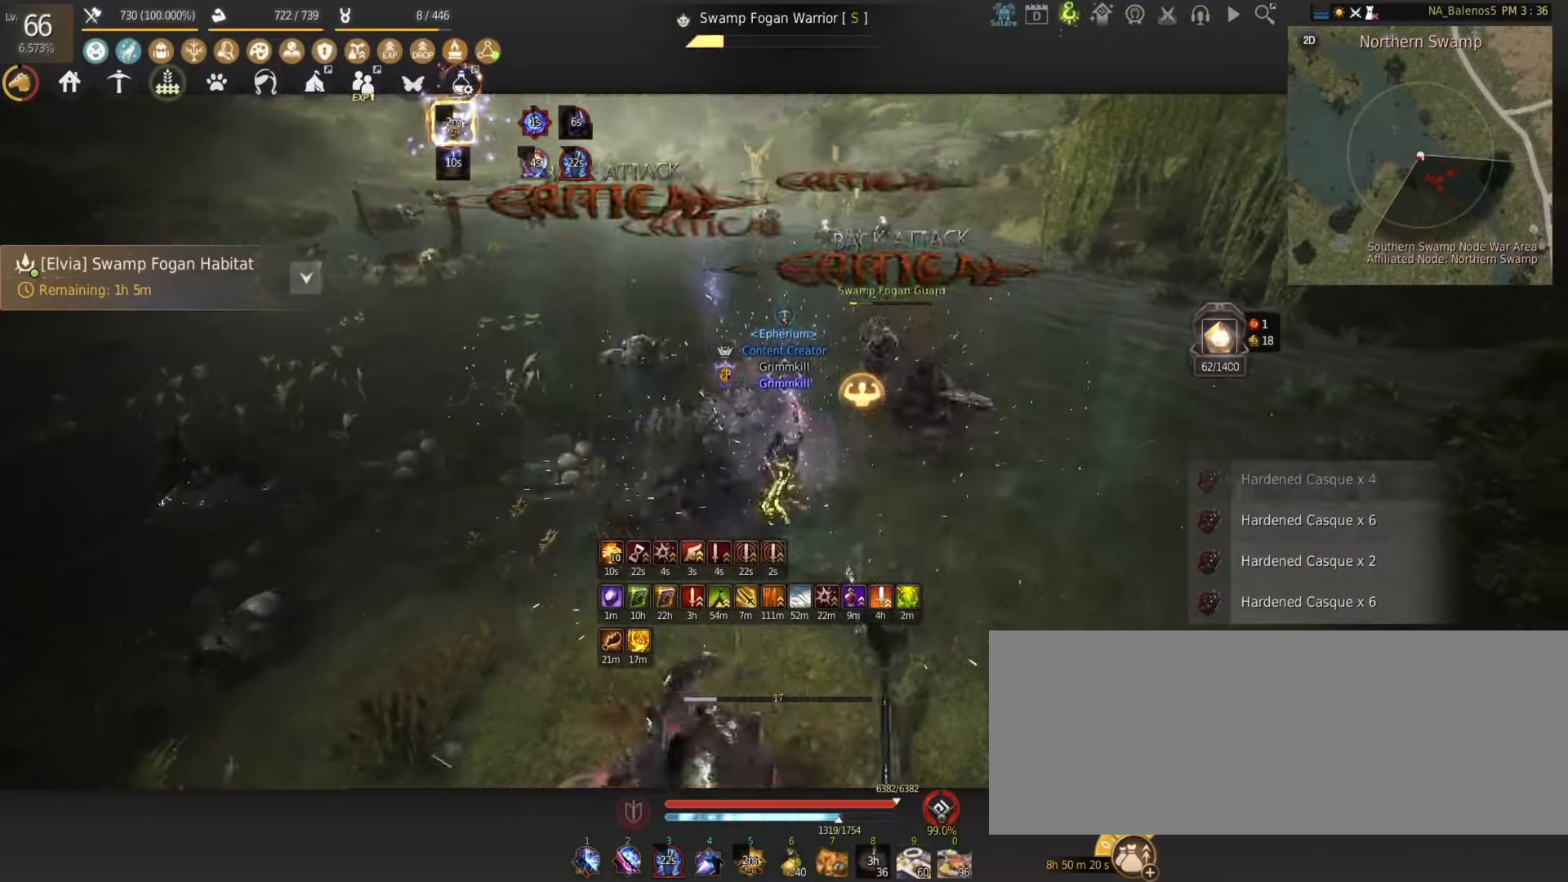
{"keys": ["a", "w"], "mouse": [], "events": [[183, "num1", "up"], [217, "s", "up"], [350, "a", "down"], [433, "w", "down"]]}
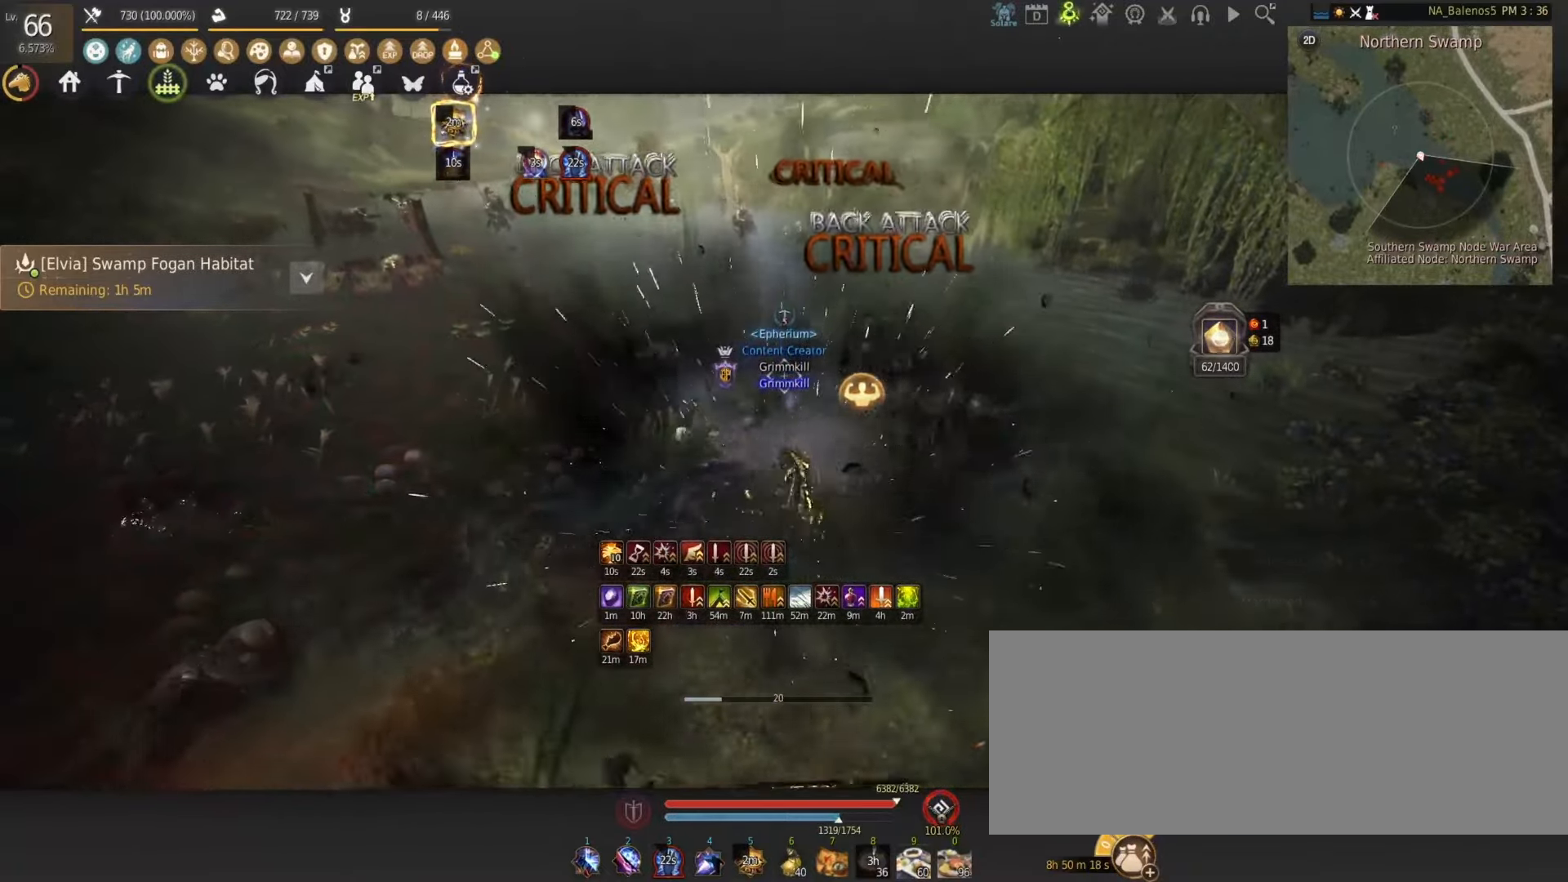
{"keys": ["shift", "w"], "mouse": [], "events": [[67, "a", "up"], [200, "w", "up"], [217, "shift", "down"], [283, "mouse_right", "down"], [367, "mouse_right", "up"], [450, "w", "down"]]}
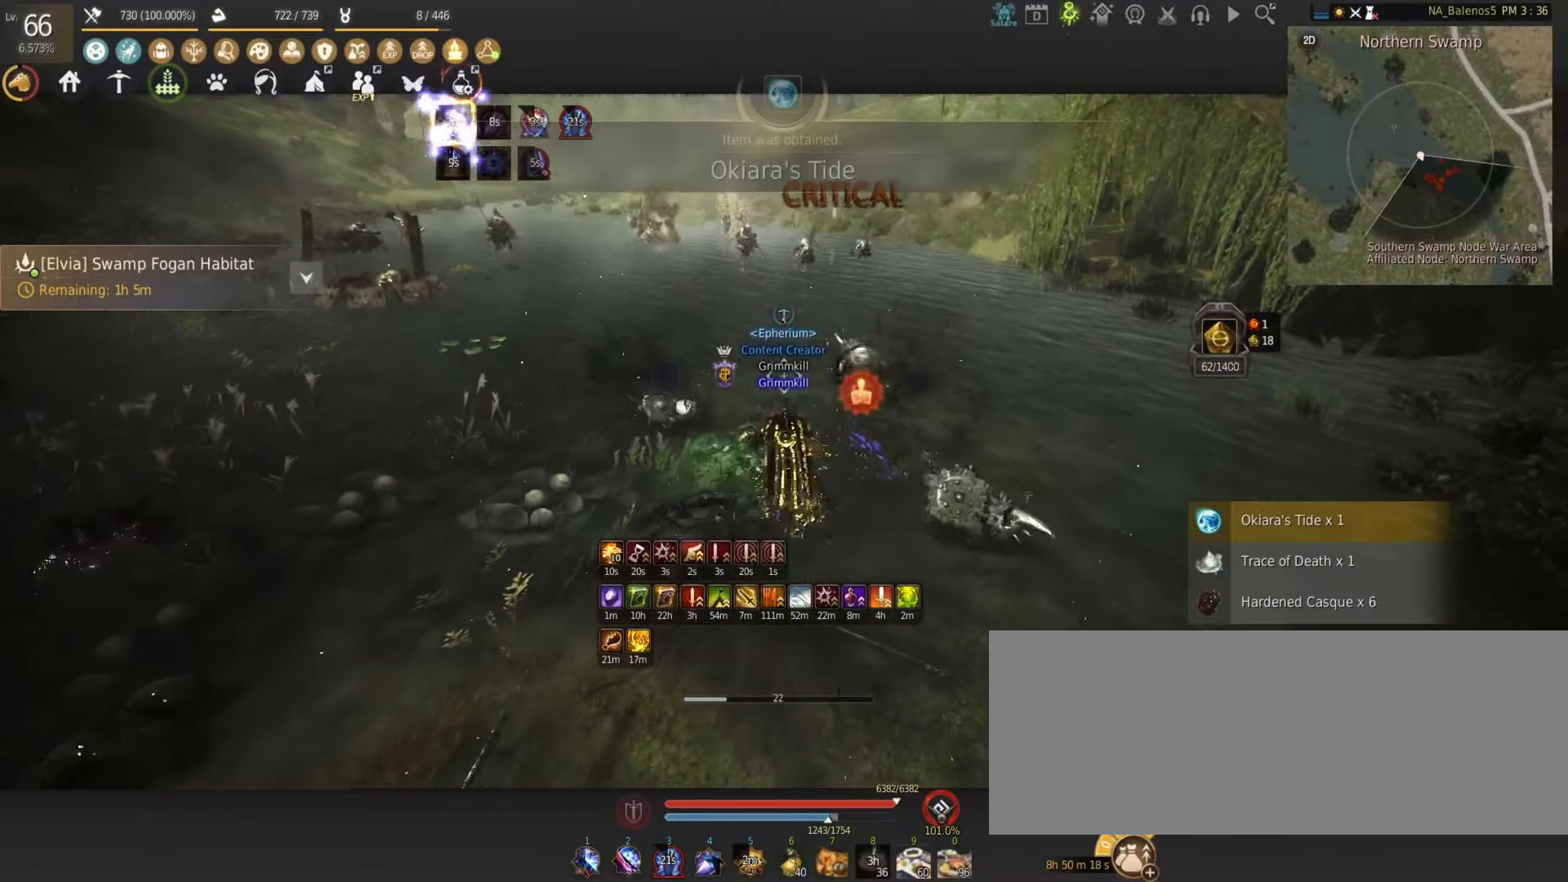
{"keys": ["shift", "w"], "mouse": [], "events": []}
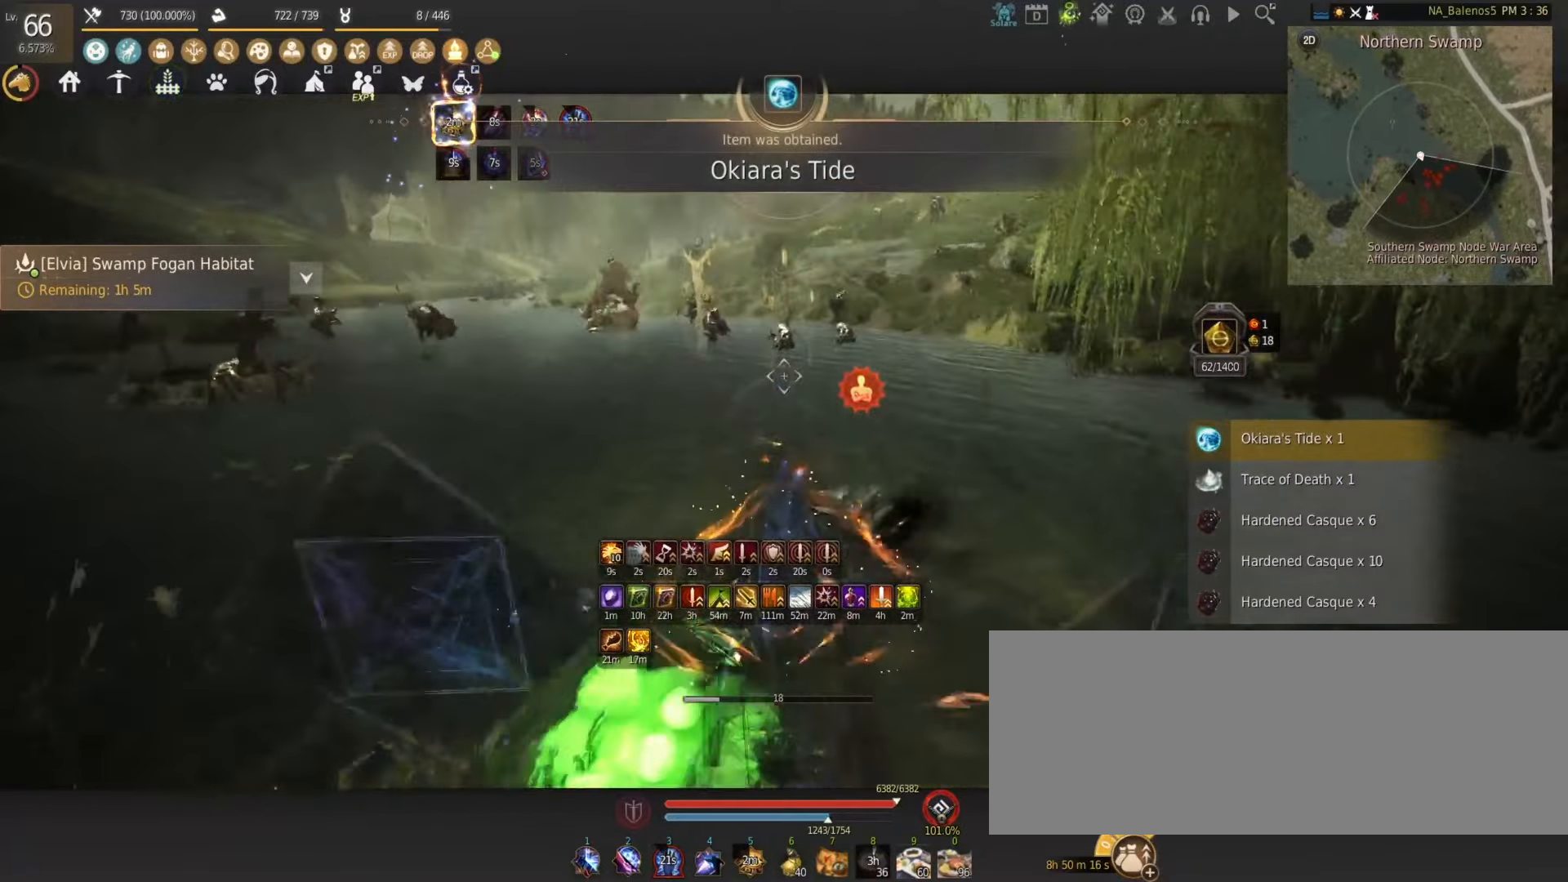
{"keys": ["shift", "w"], "mouse": [], "events": [[100, "a", "down"], [200, "a", "up"]]}
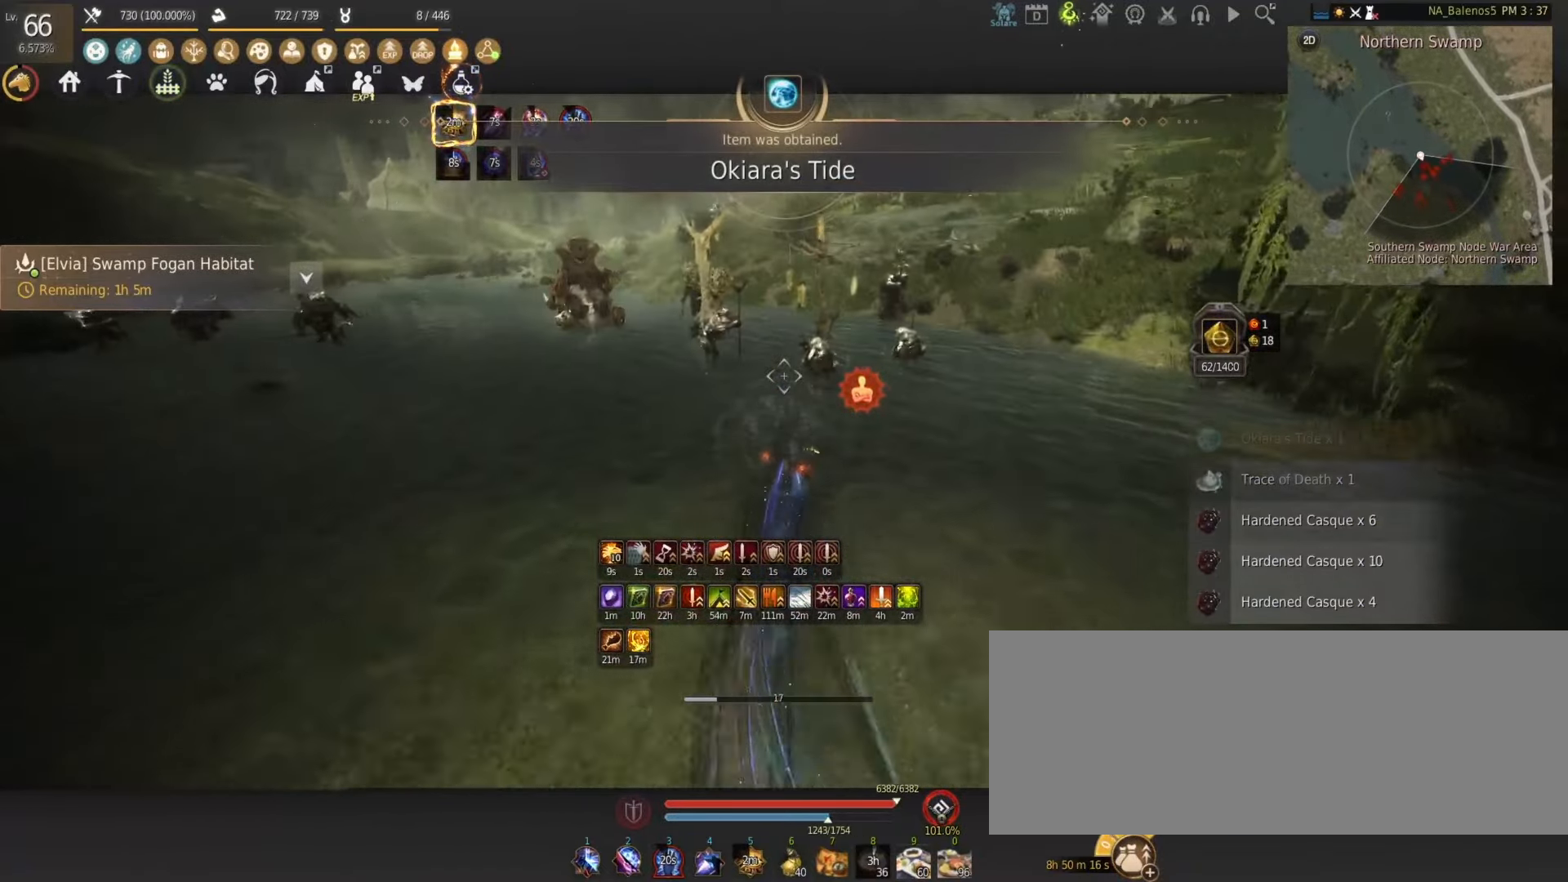
{"keys": ["w"], "mouse": [], "events": [[167, "mouse_left", "down"], [183, "shift", "up"], [283, "mouse_left", "up"]]}
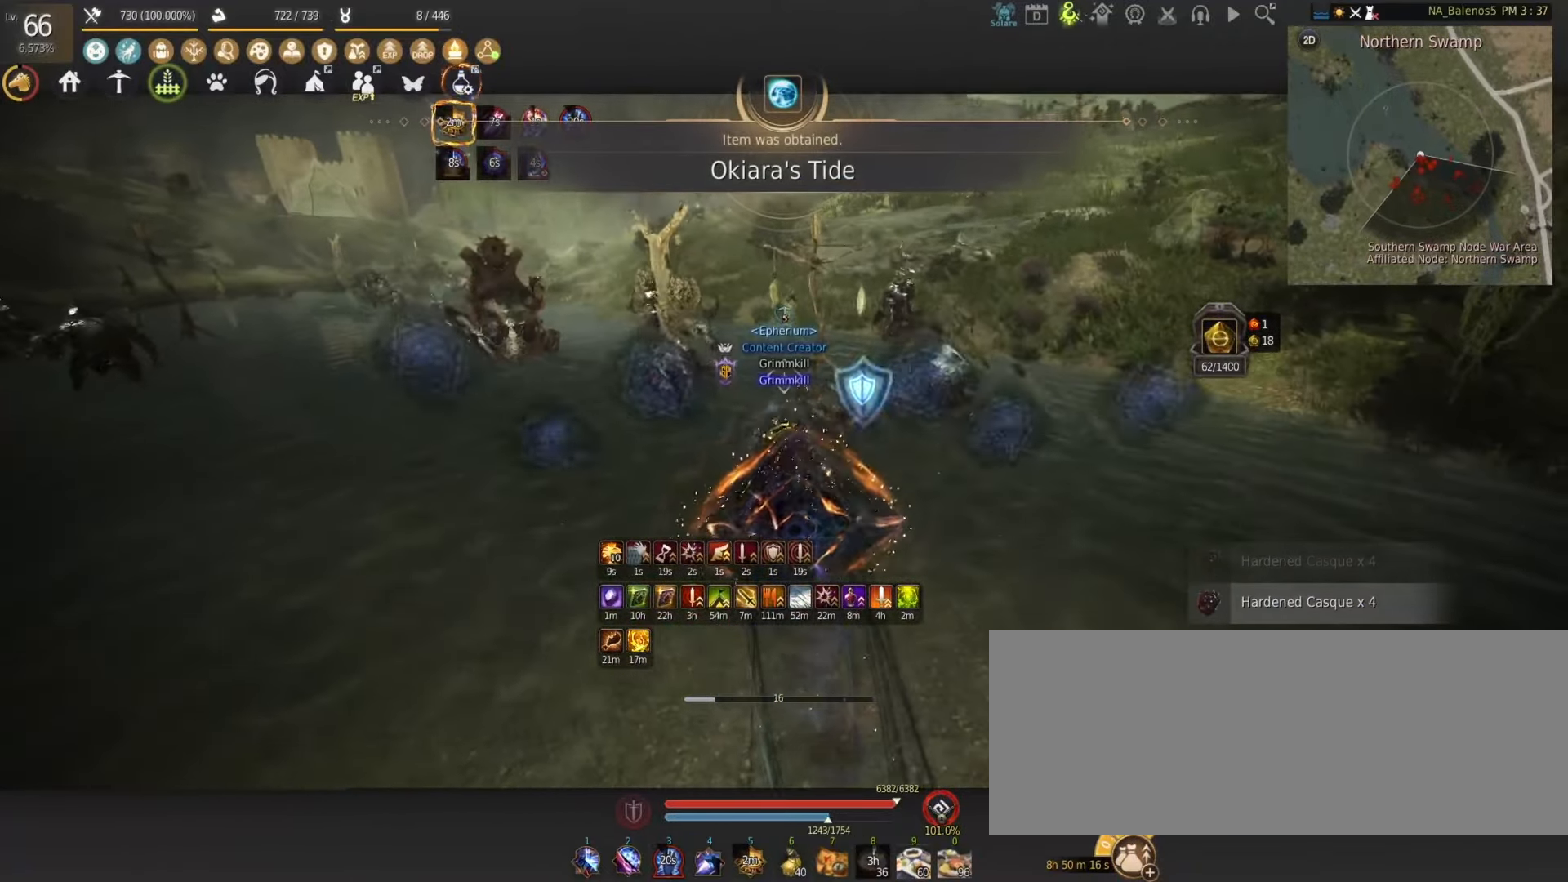
{"keys": ["w"], "mouse": [], "events": []}
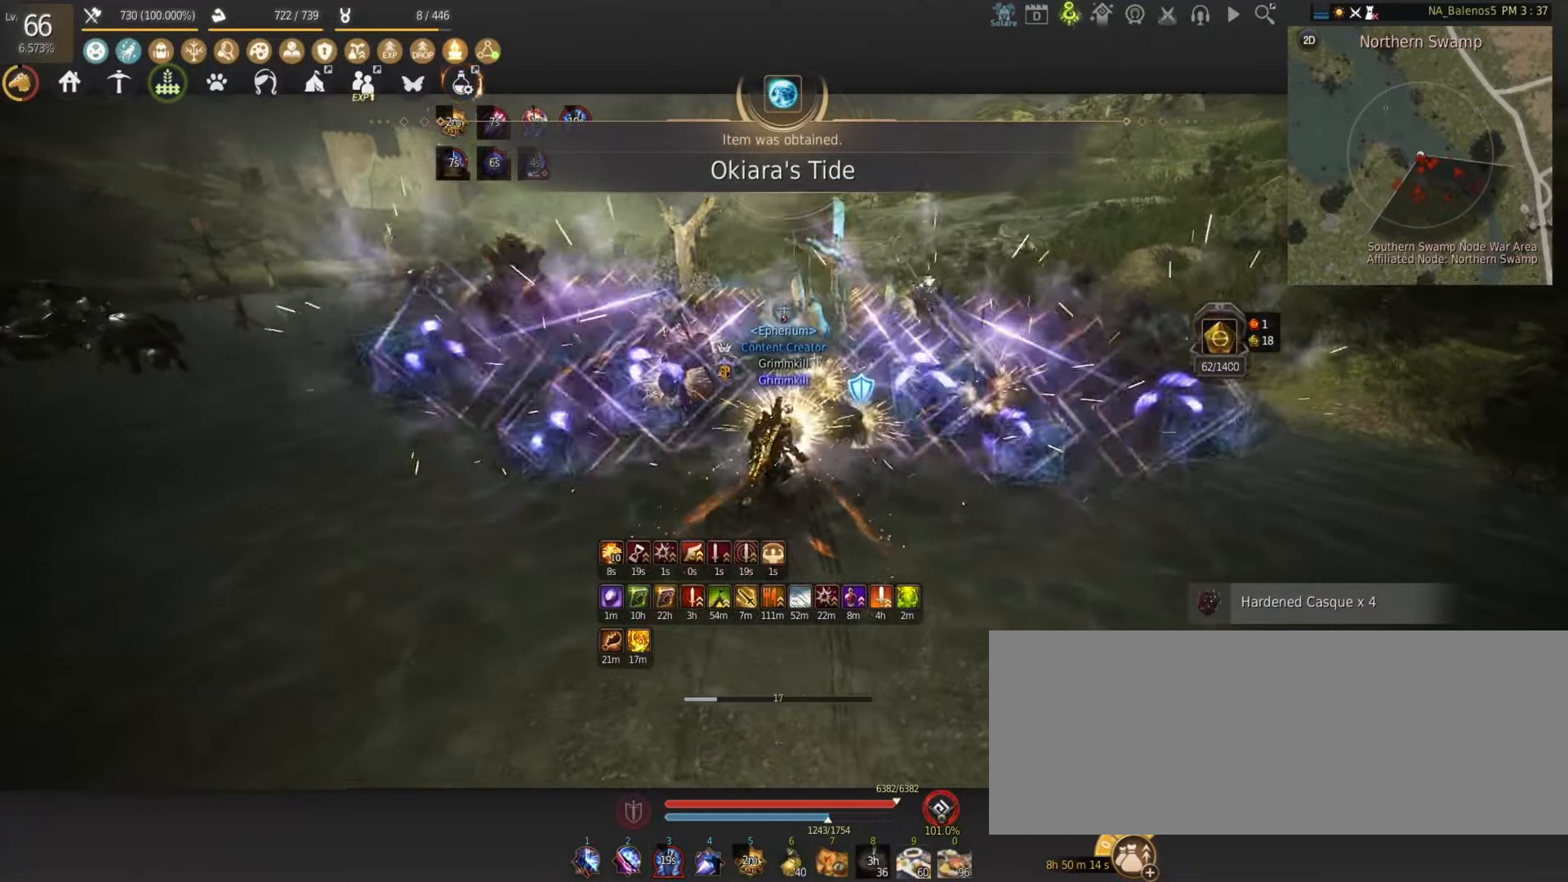
{"keys": ["w"], "mouse": [], "events": [[233, "z", "down"], [367, "z", "up"]]}
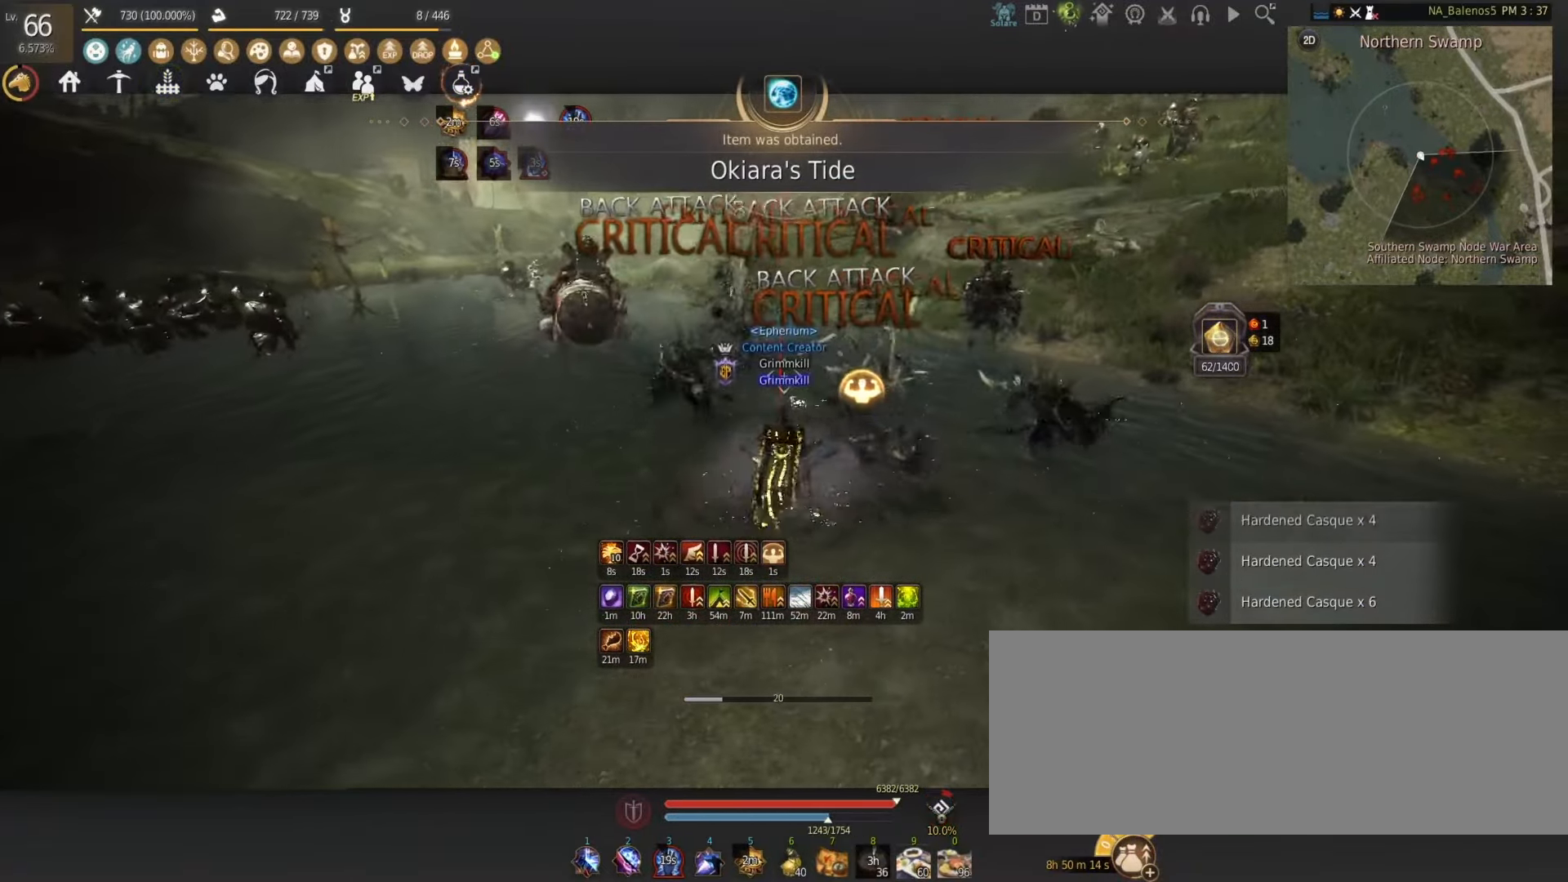
{"keys": ["shift", "w"], "mouse": [], "events": [[383, "shift", "down"]]}
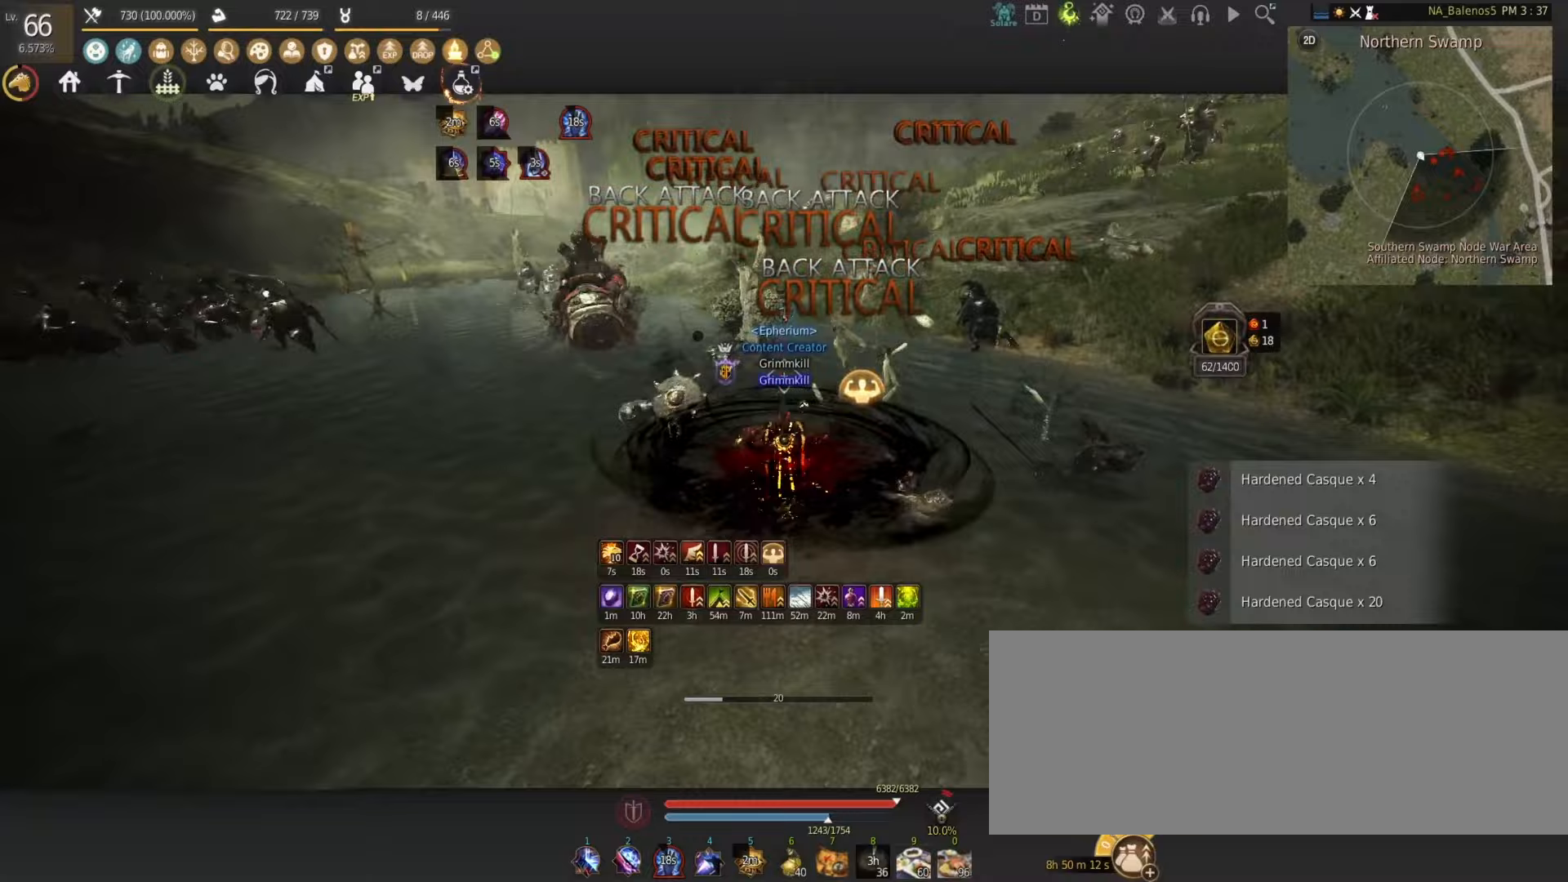
{"keys": ["w"], "mouse": ["left"], "events": [[417, "mouse_left", "down"], [433, "shift", "up"]]}
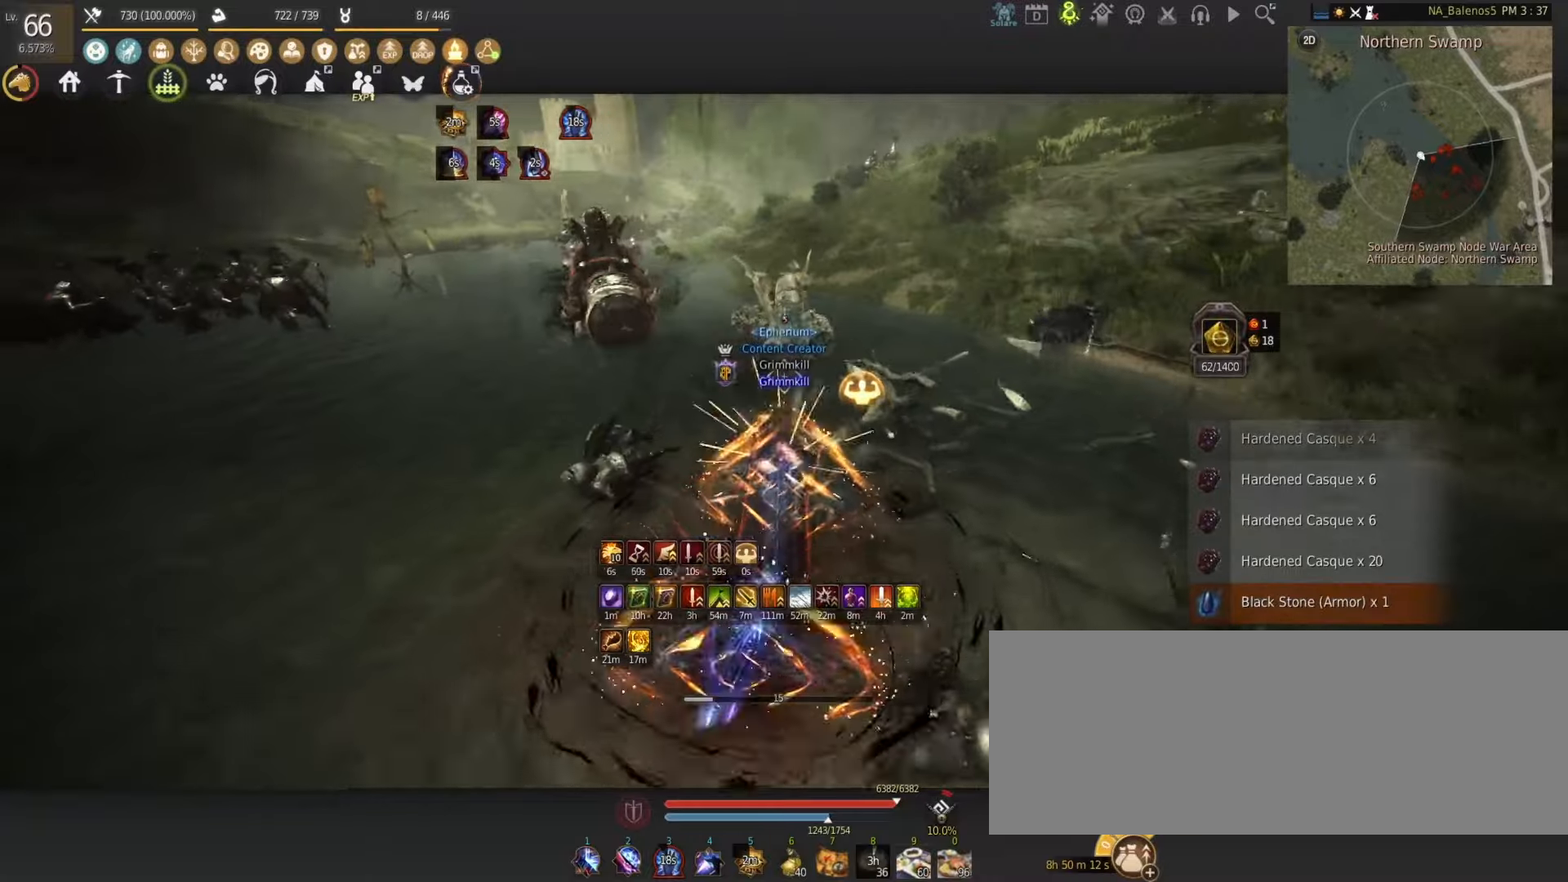
{"keys": ["f", "w"], "mouse": [], "events": [[17, "mouse_left", "up"], [167, "f", "down"], [283, "f", "up"], [350, "f", "down"], [450, "f", "up"], [500, "f", "down"]]}
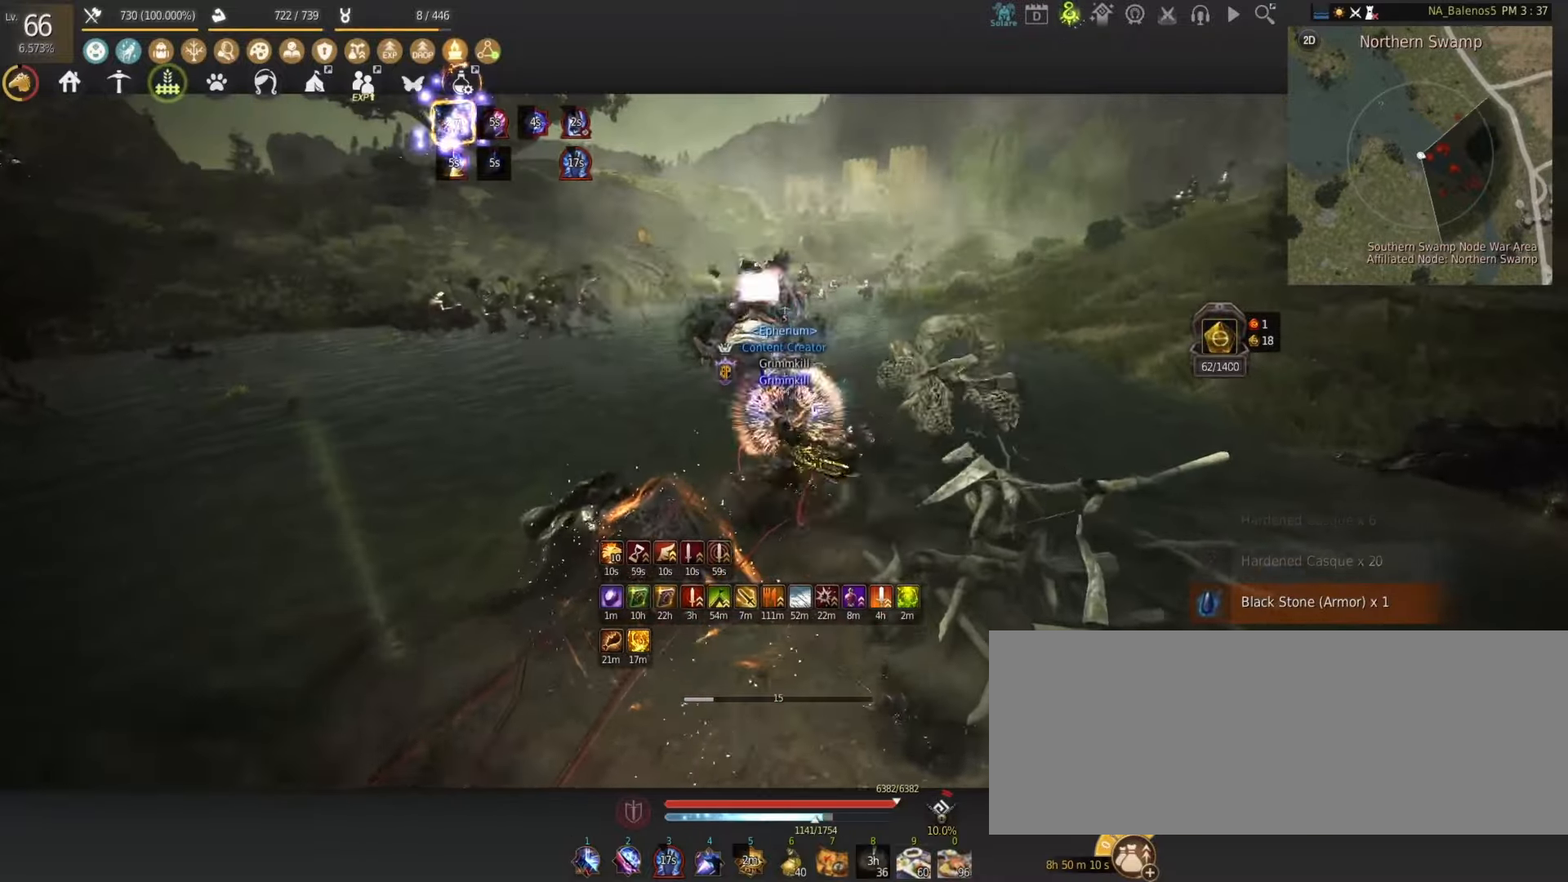
{"keys": ["d", "w"], "mouse": [], "events": [[100, "f", "up"], [433, "d", "down"]]}
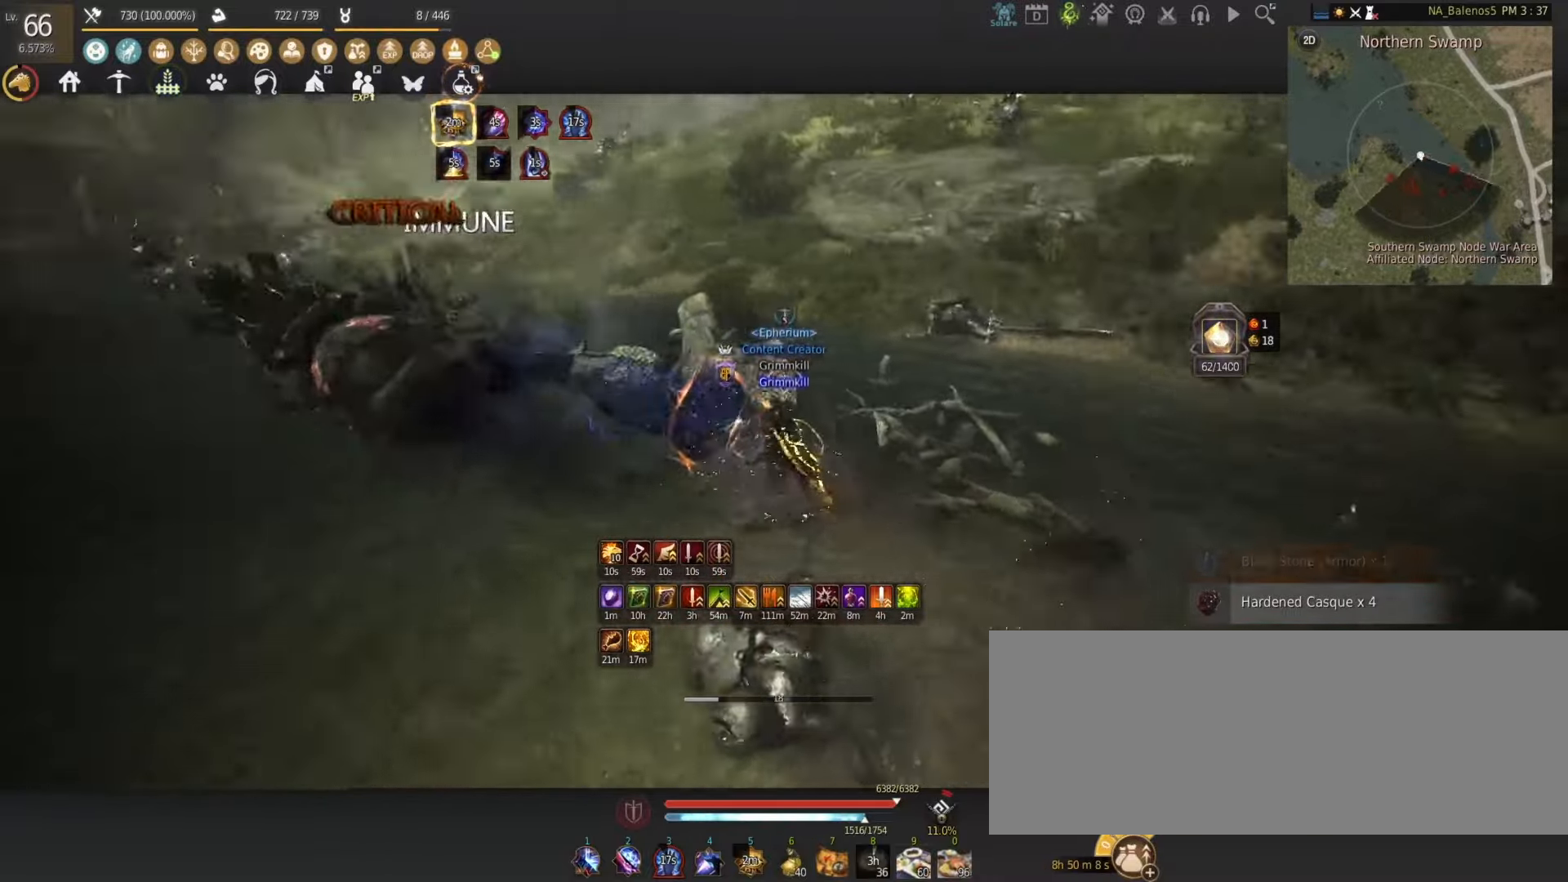
{"keys": ["w"], "mouse": [], "events": [[67, "d", "up"]]}
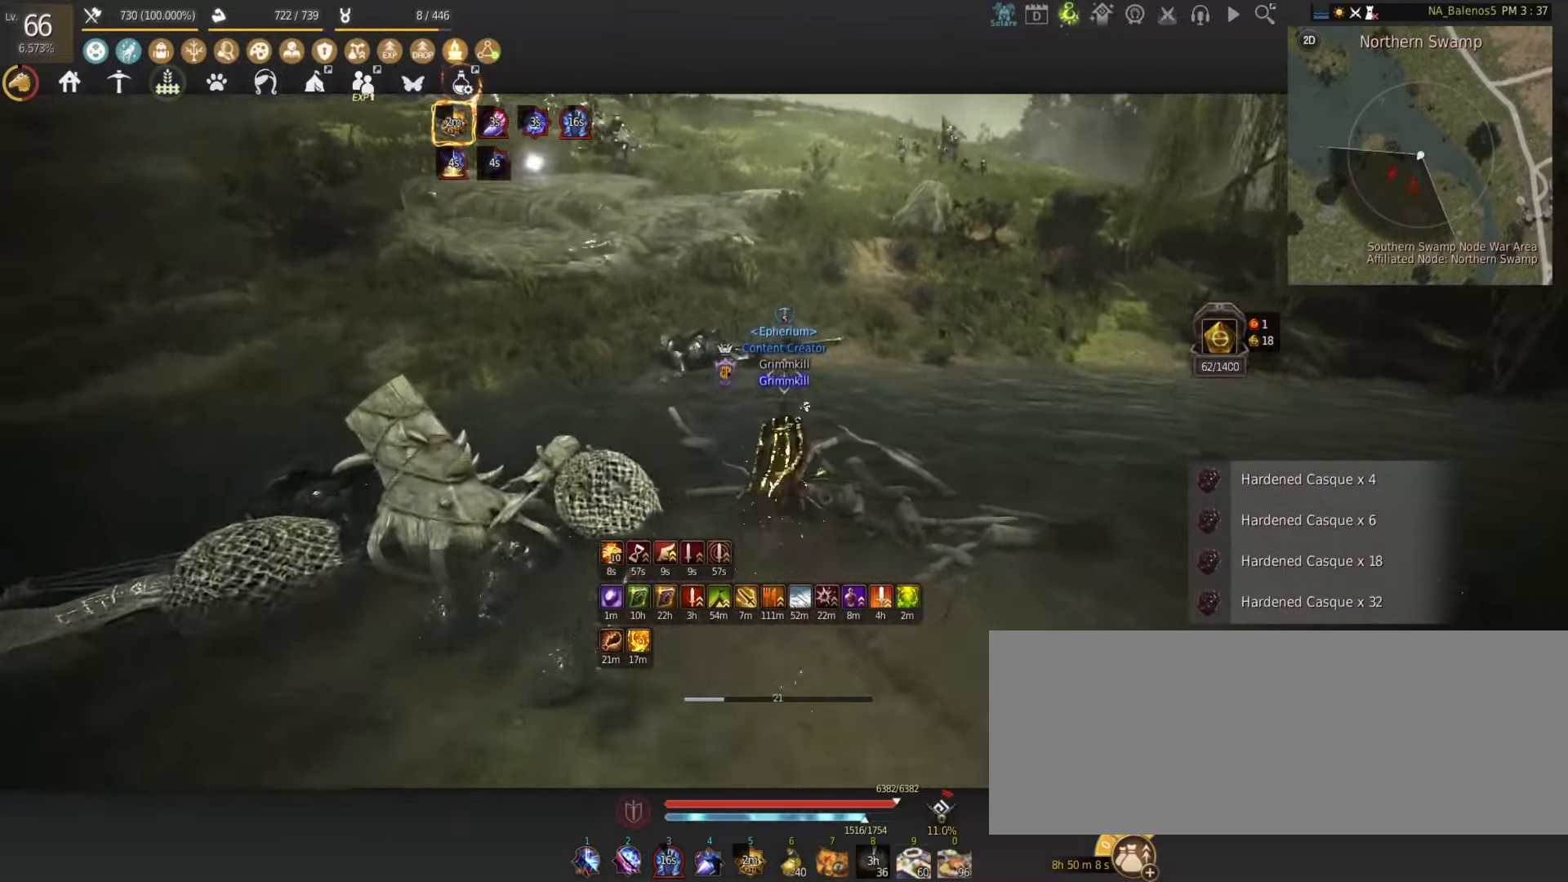
{"keys": ["w"], "mouse": [], "events": []}
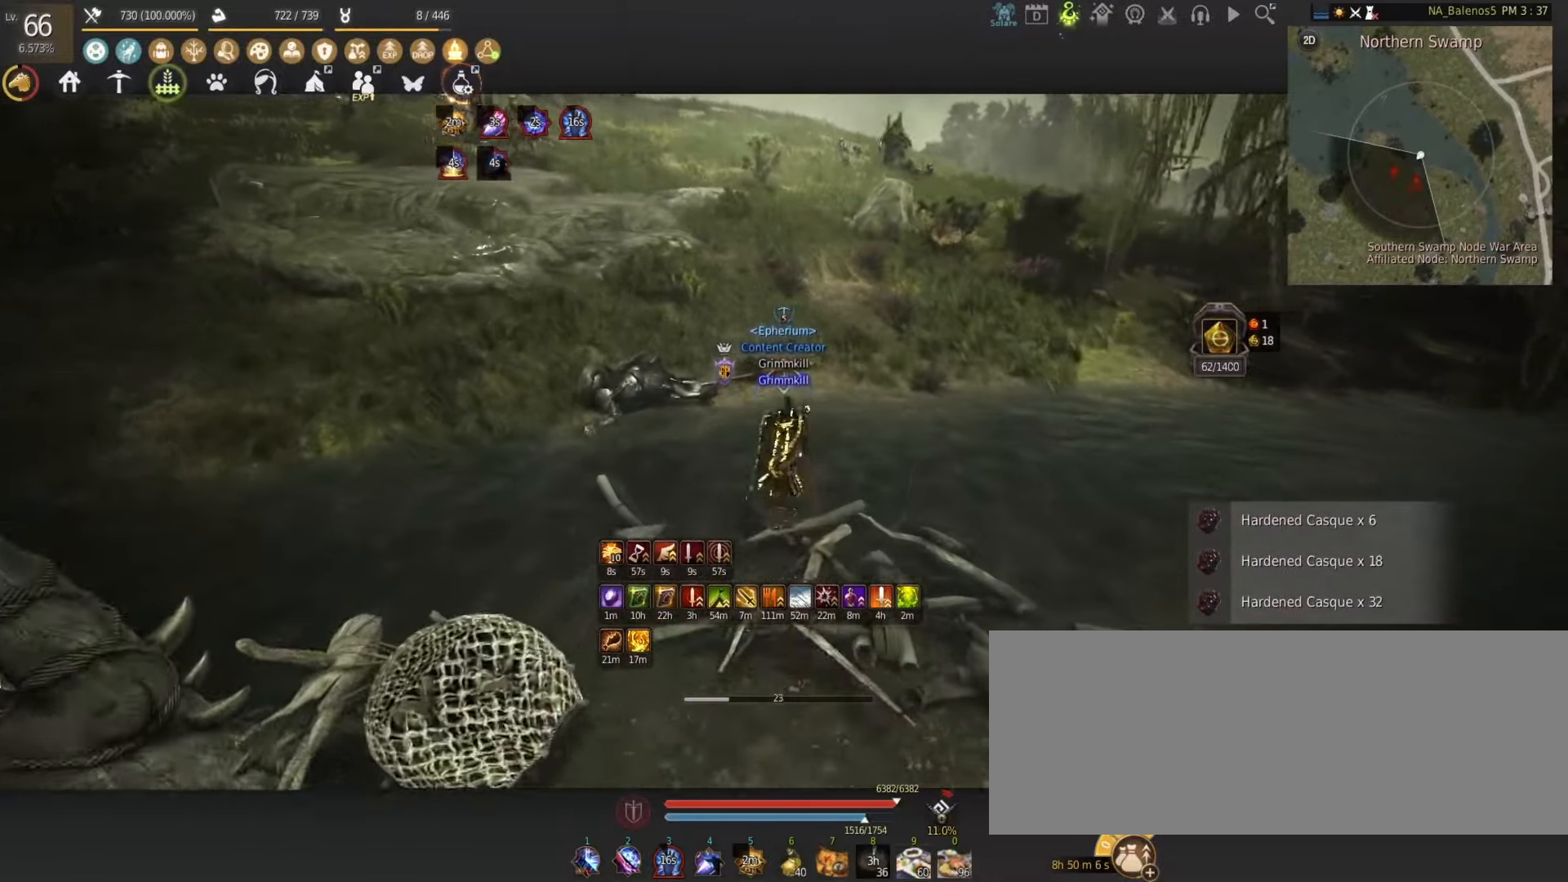
{"keys": ["shift", "w"], "mouse": [], "events": [[50, "shift", "down"]]}
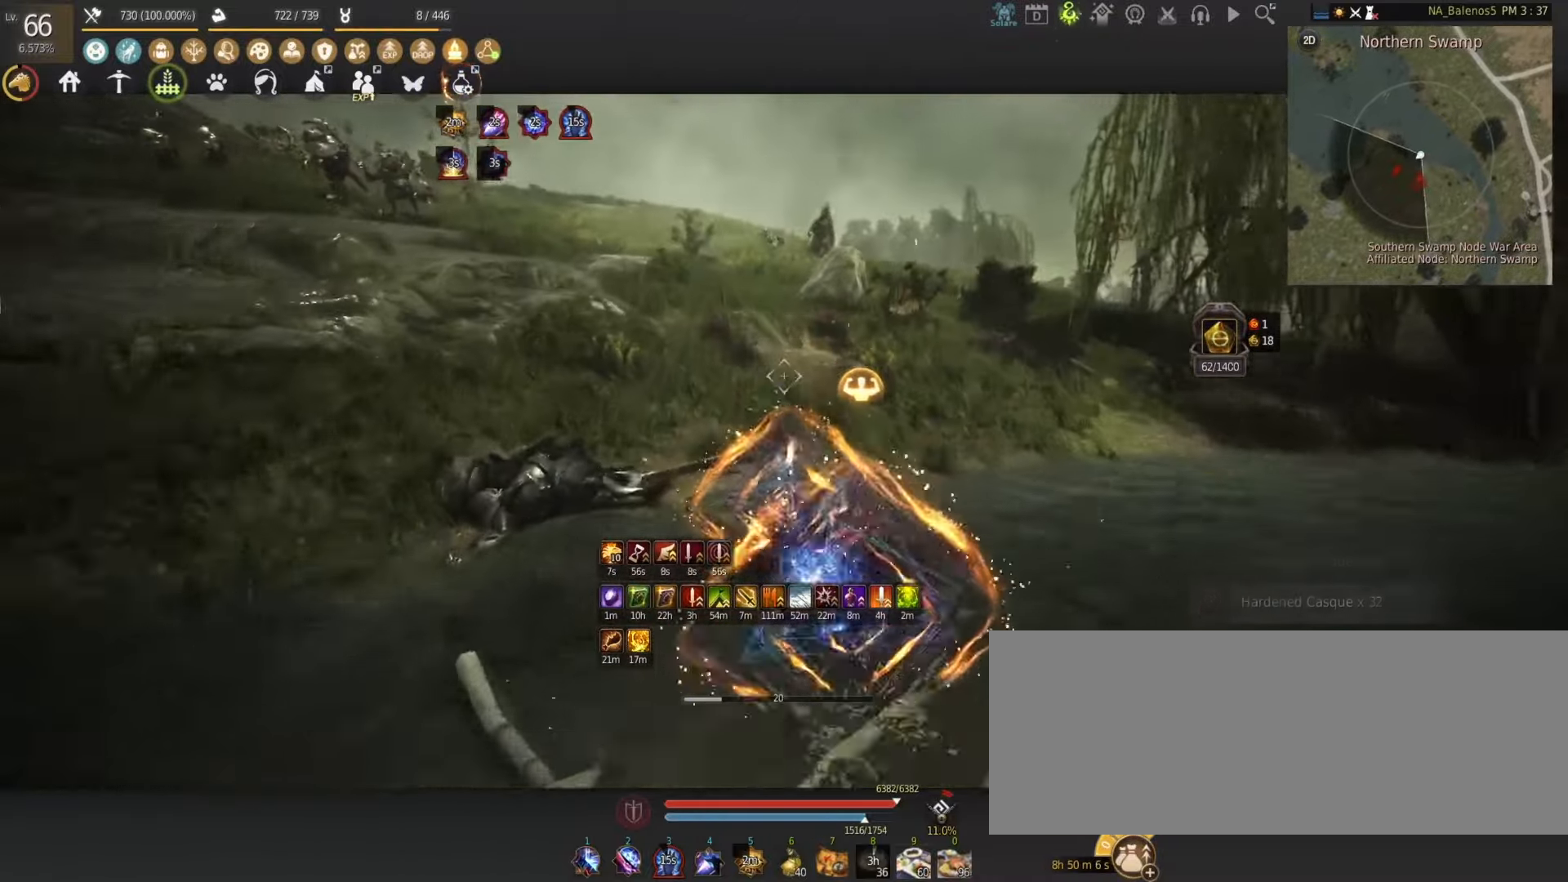
{"keys": ["shift", "w"], "mouse": ["left"], "events": [[483, "mouse_left", "down"]]}
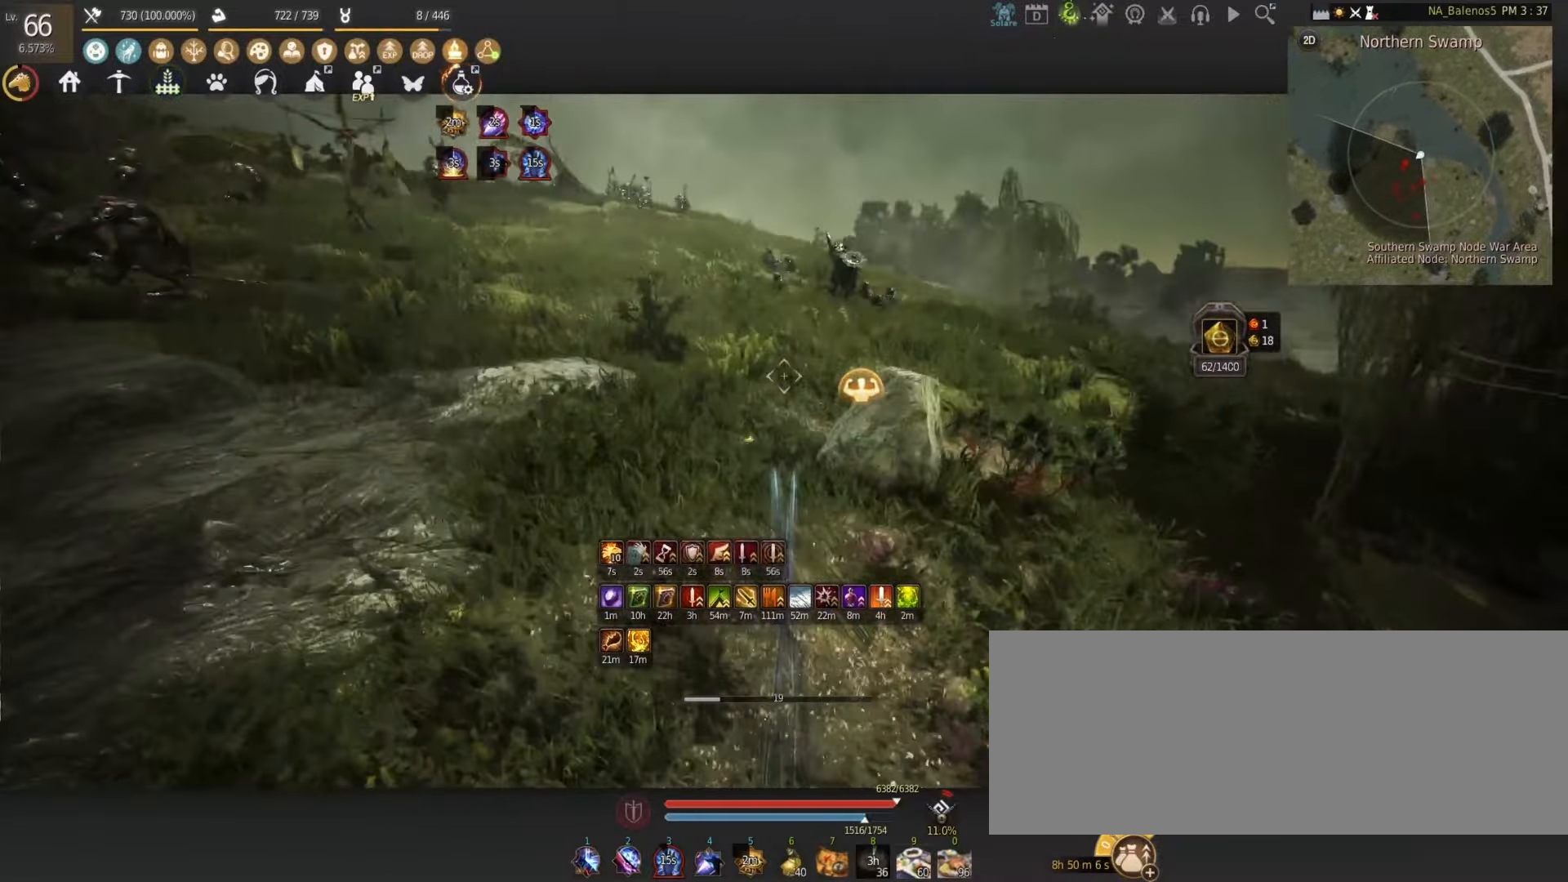
{"keys": ["shift", "w"], "mouse": [], "events": [[83, "mouse_left", "up"], [100, "shift", "up"], [267, "shift", "down"]]}
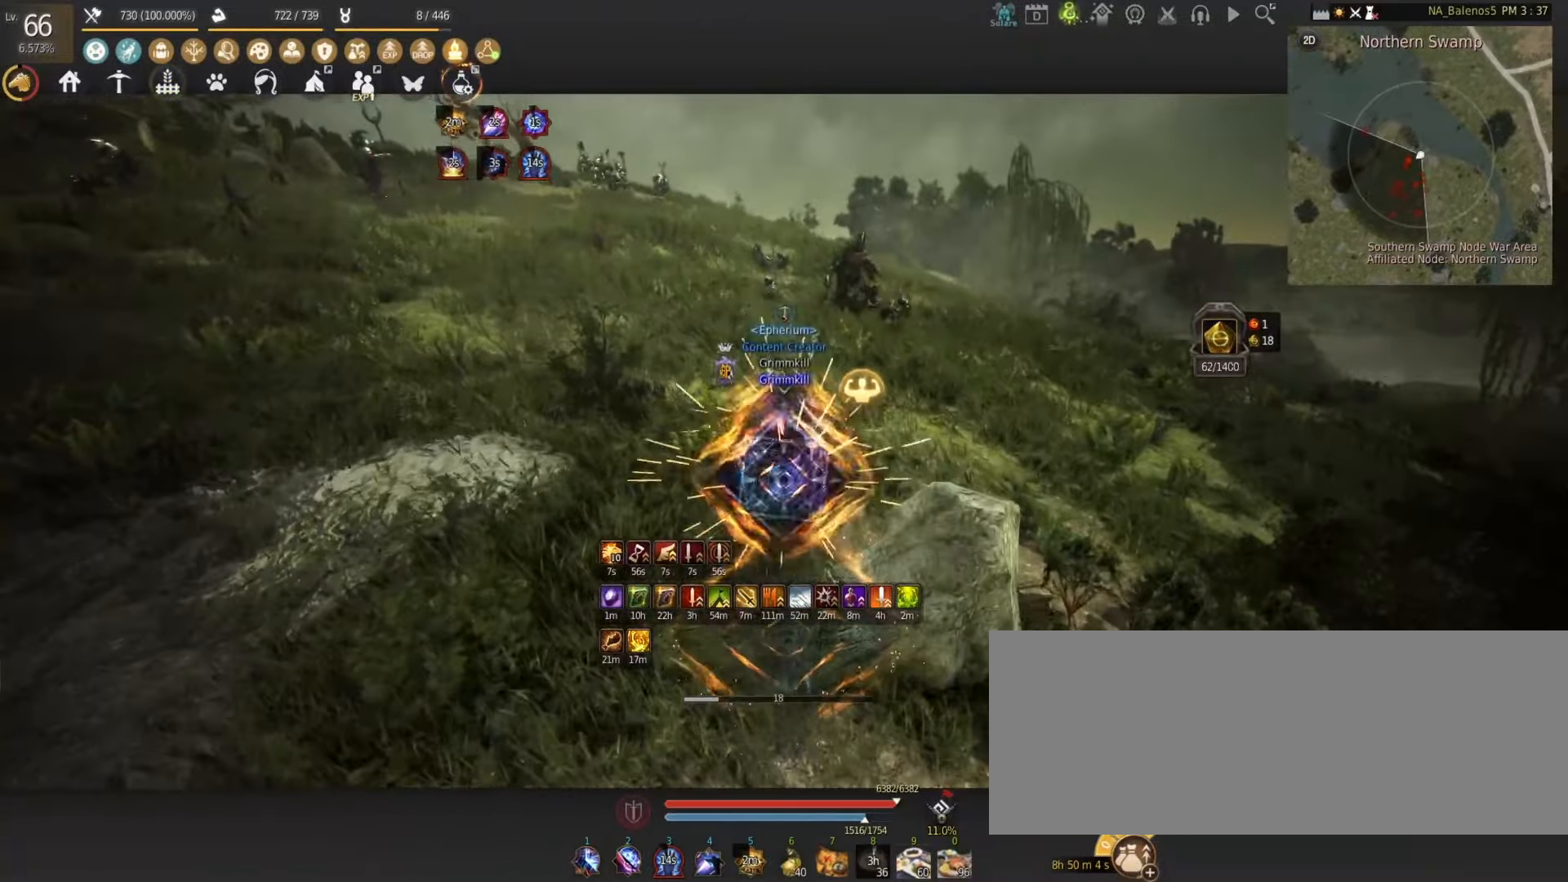
{"keys": [], "mouse": [], "events": [[333, "mouse_left", "down"], [383, "w", "up"], [417, "mouse_left", "up"], [433, "shift", "up"]]}
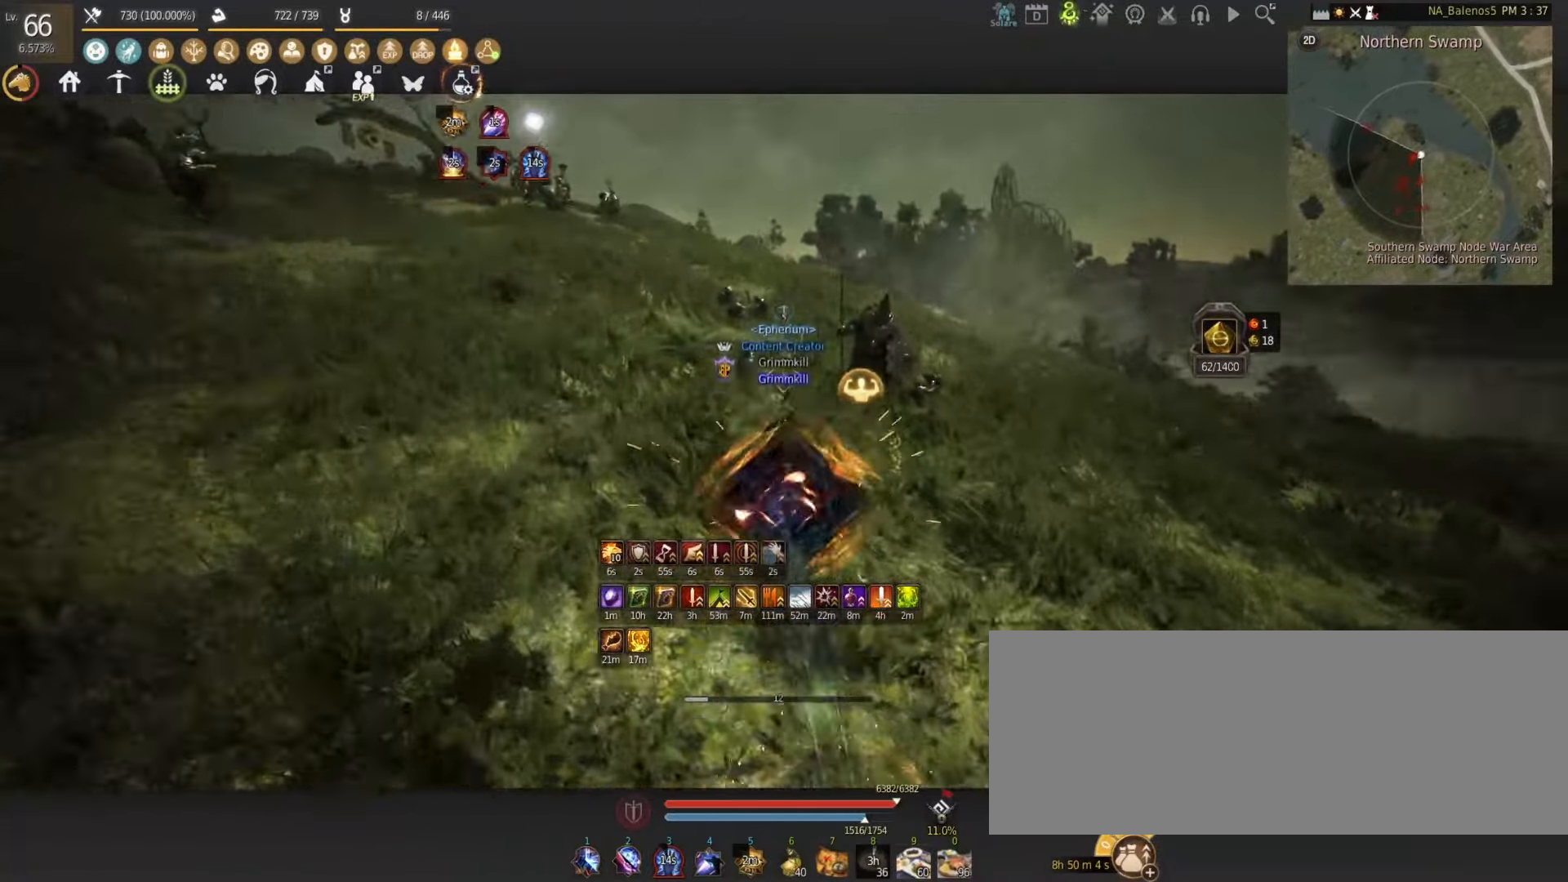
{"keys": ["e", "s"], "mouse": [], "events": [[17, "s", "down"], [67, "e", "down"]]}
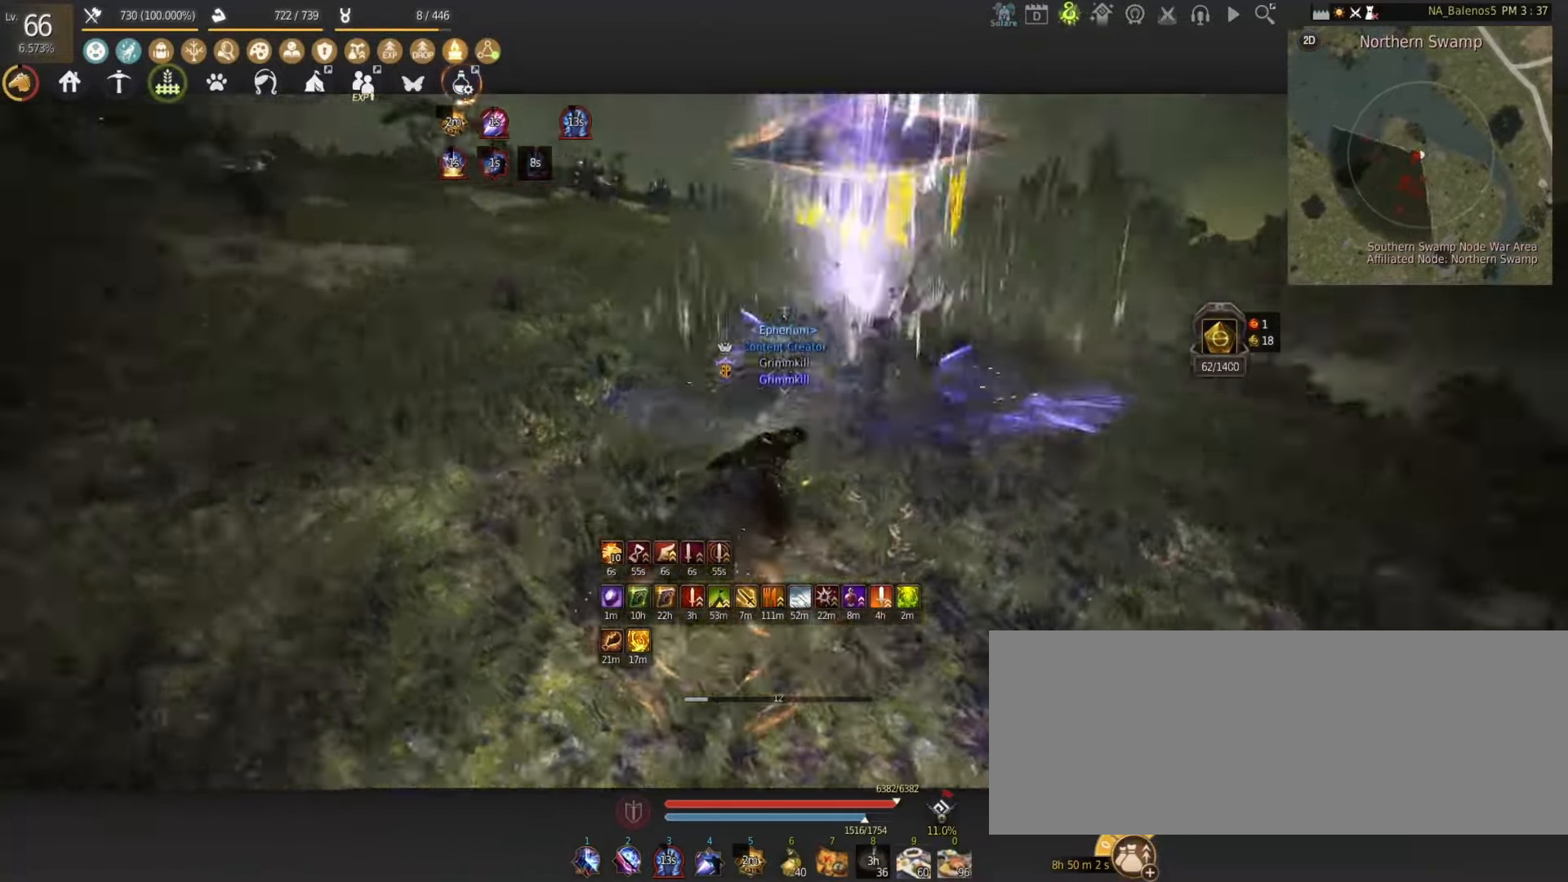
{"keys": ["f", "s"], "mouse": [], "events": [[17, "e", "up"], [150, "f", "down"]]}
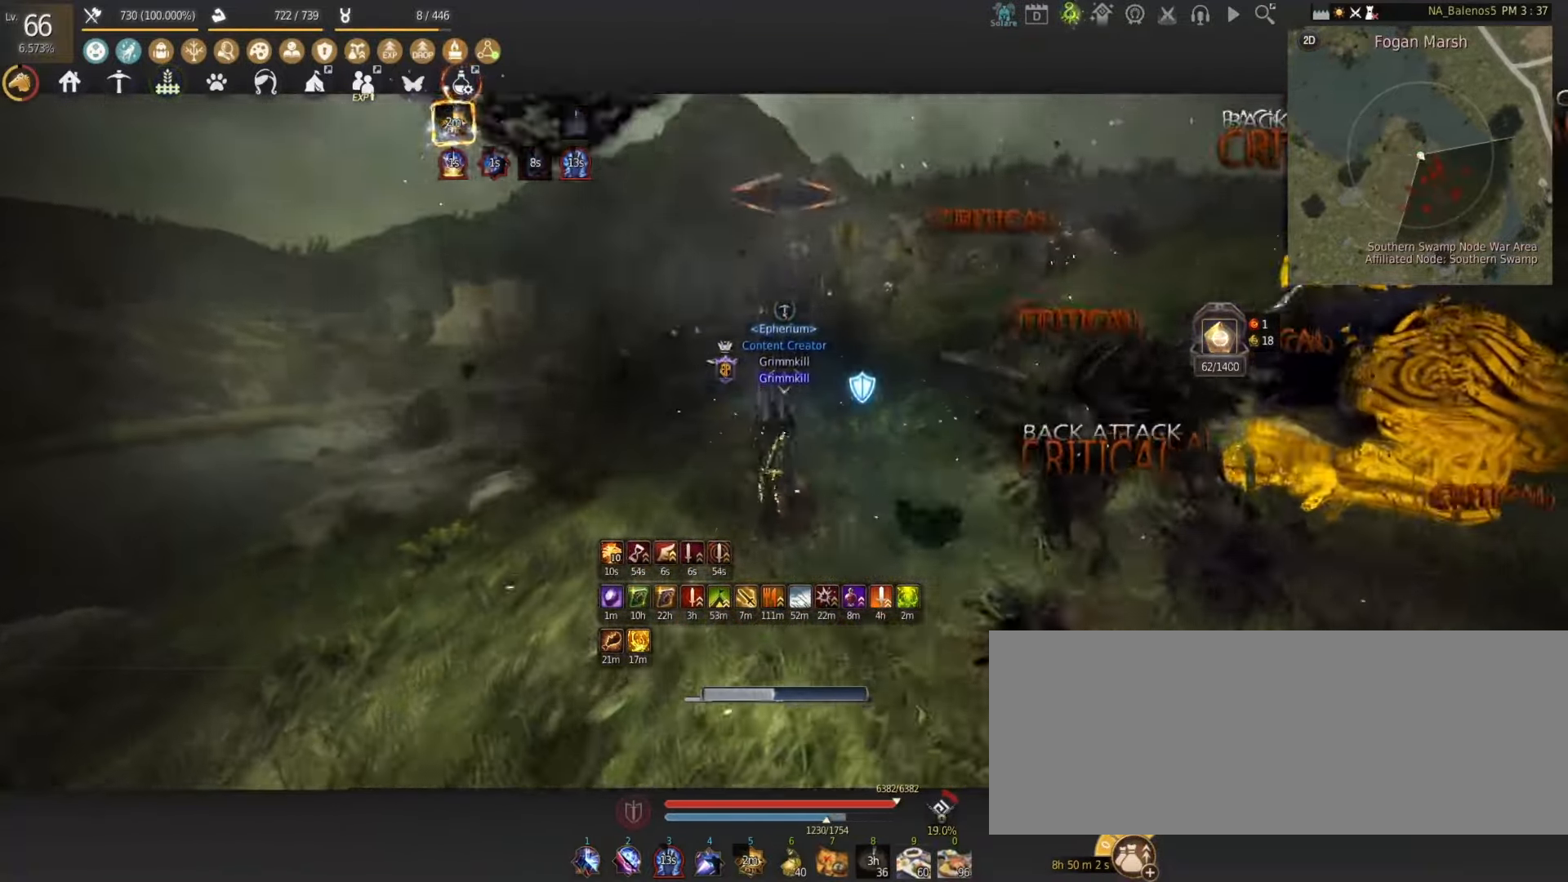
{"keys": ["shift", "w"], "mouse": [], "events": [[33, "s", "up"], [67, "f", "up"], [117, "w", "down"], [133, "shift", "down"]]}
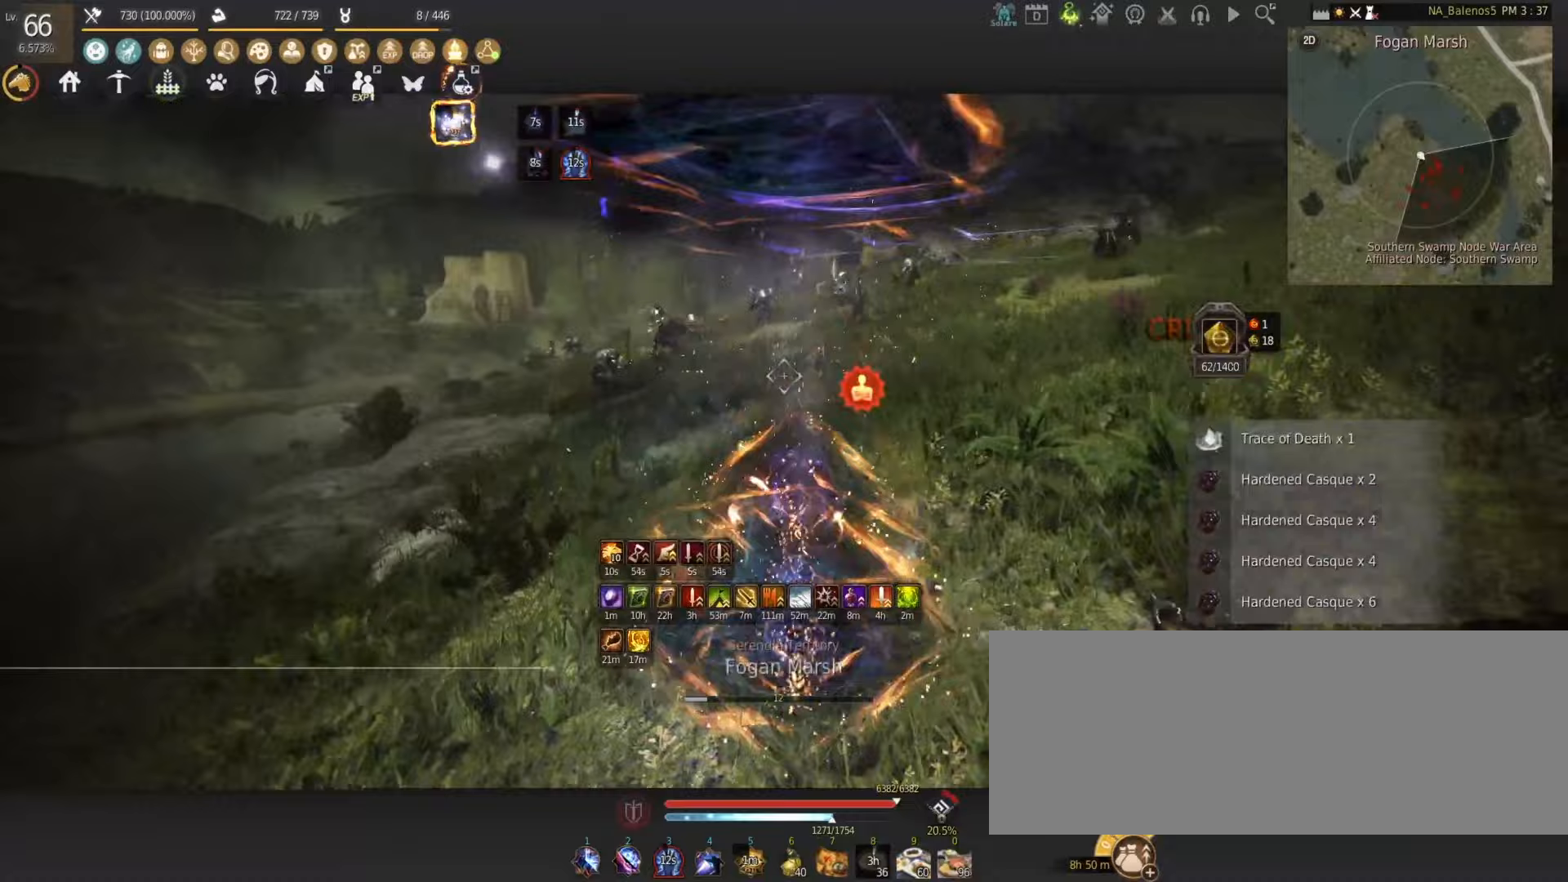
{"keys": ["shift", "w"], "mouse": [], "events": []}
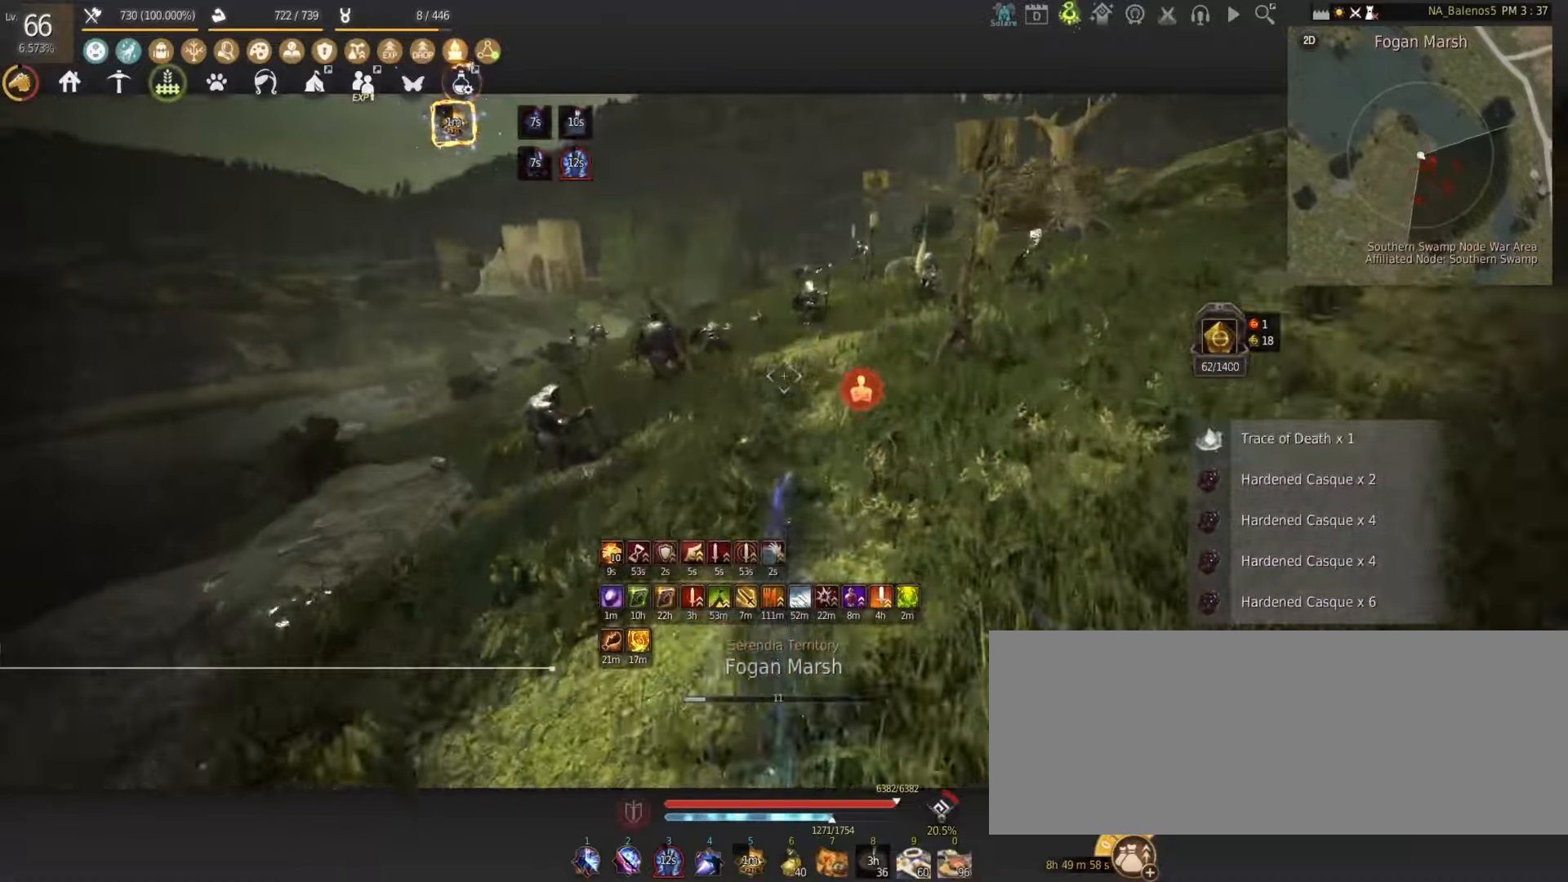
{"keys": [], "mouse": [], "events": [[83, "mouse_left", "down"], [100, "shift", "up"], [133, "w", "up"], [167, "mouse_left", "up"]]}